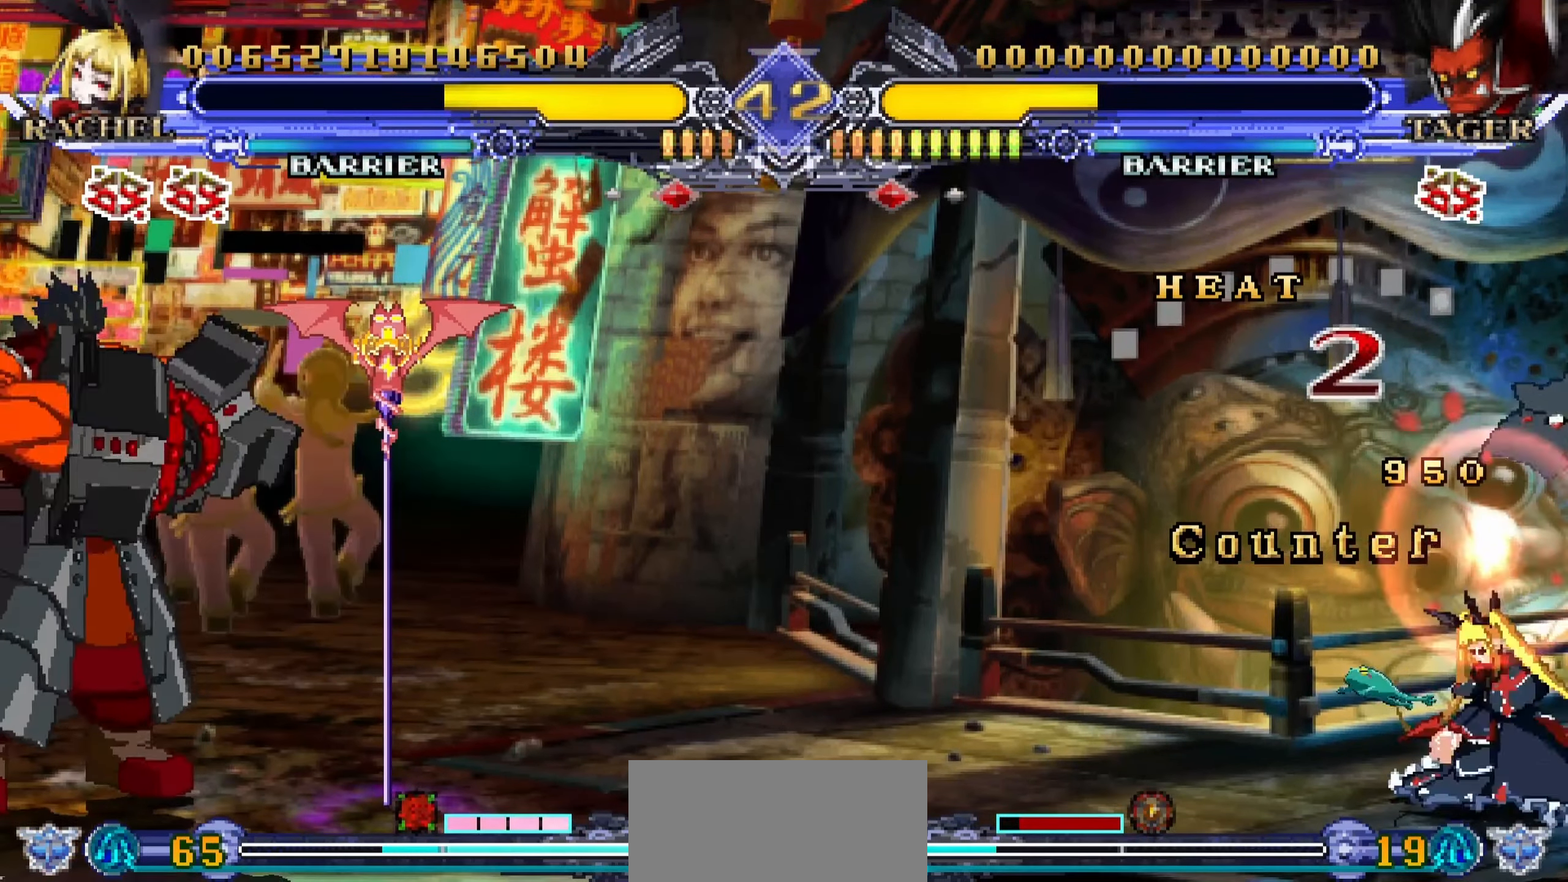
Gameplay with a controller (arcade stick); each line is a JSON object with the inputs held at the frame after it. "events" lists button and stick changes between this image and that frame as [ms after this image, input, new state], when the widget could be followed in between. Not read: L3 R3.
{"buttons": [], "left_stick": "left", "events": [[434, "left_stick", "left"]]}
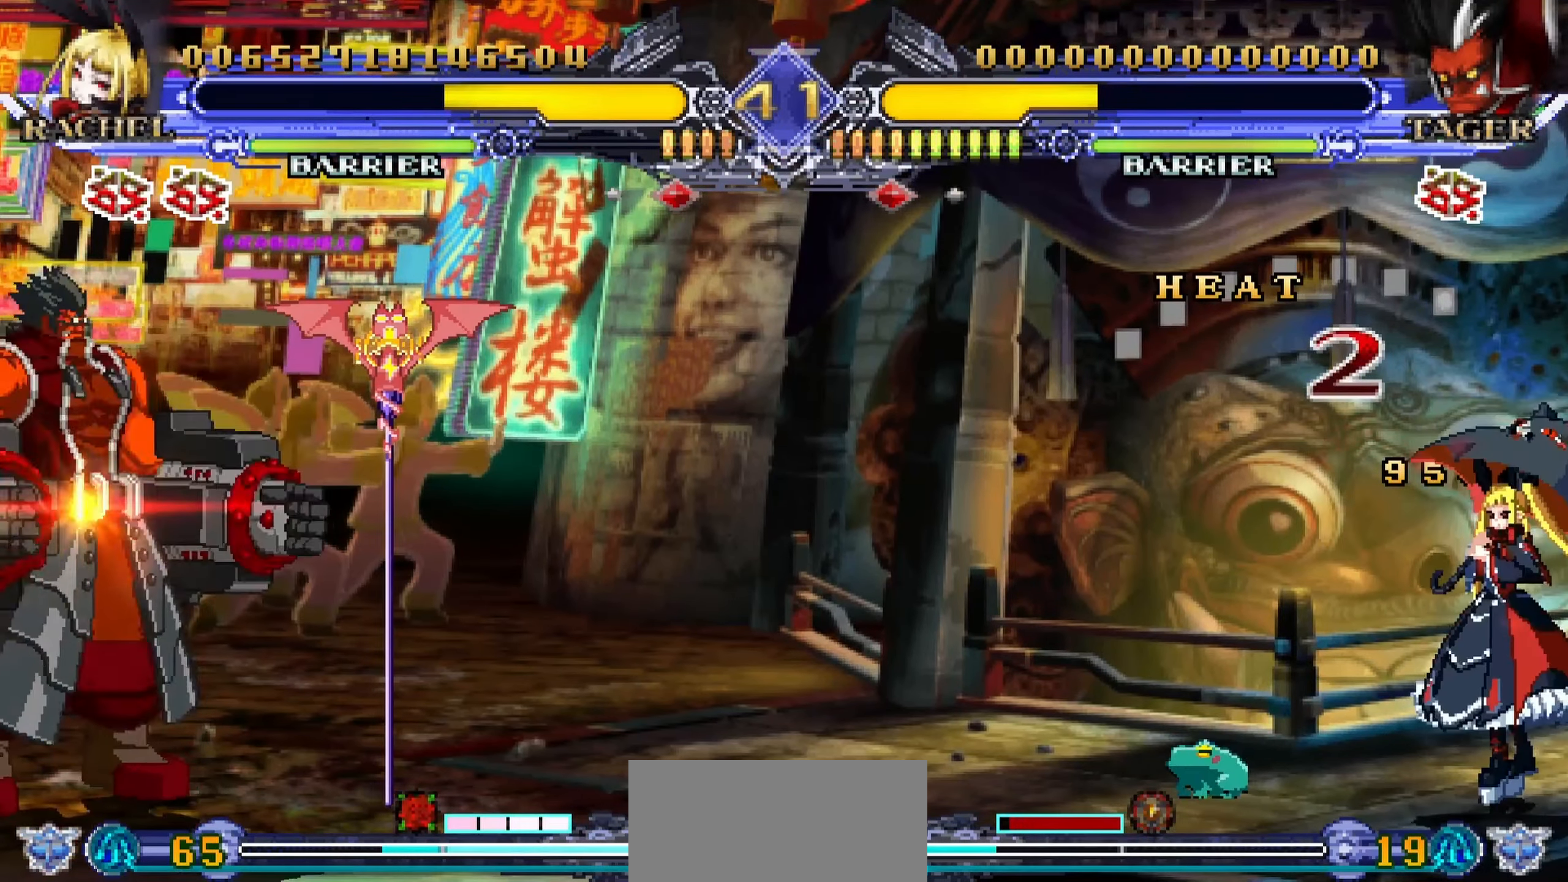
{"buttons": [], "left_stick": "center", "events": [[17, "left_stick", "center"], [84, "left_stick", "right"], [184, "left_stick", "down"], [267, "left_stick", "left"], [334, "R1", "down"], [334, "left_stick", "center"], [434, "R1", "up"]]}
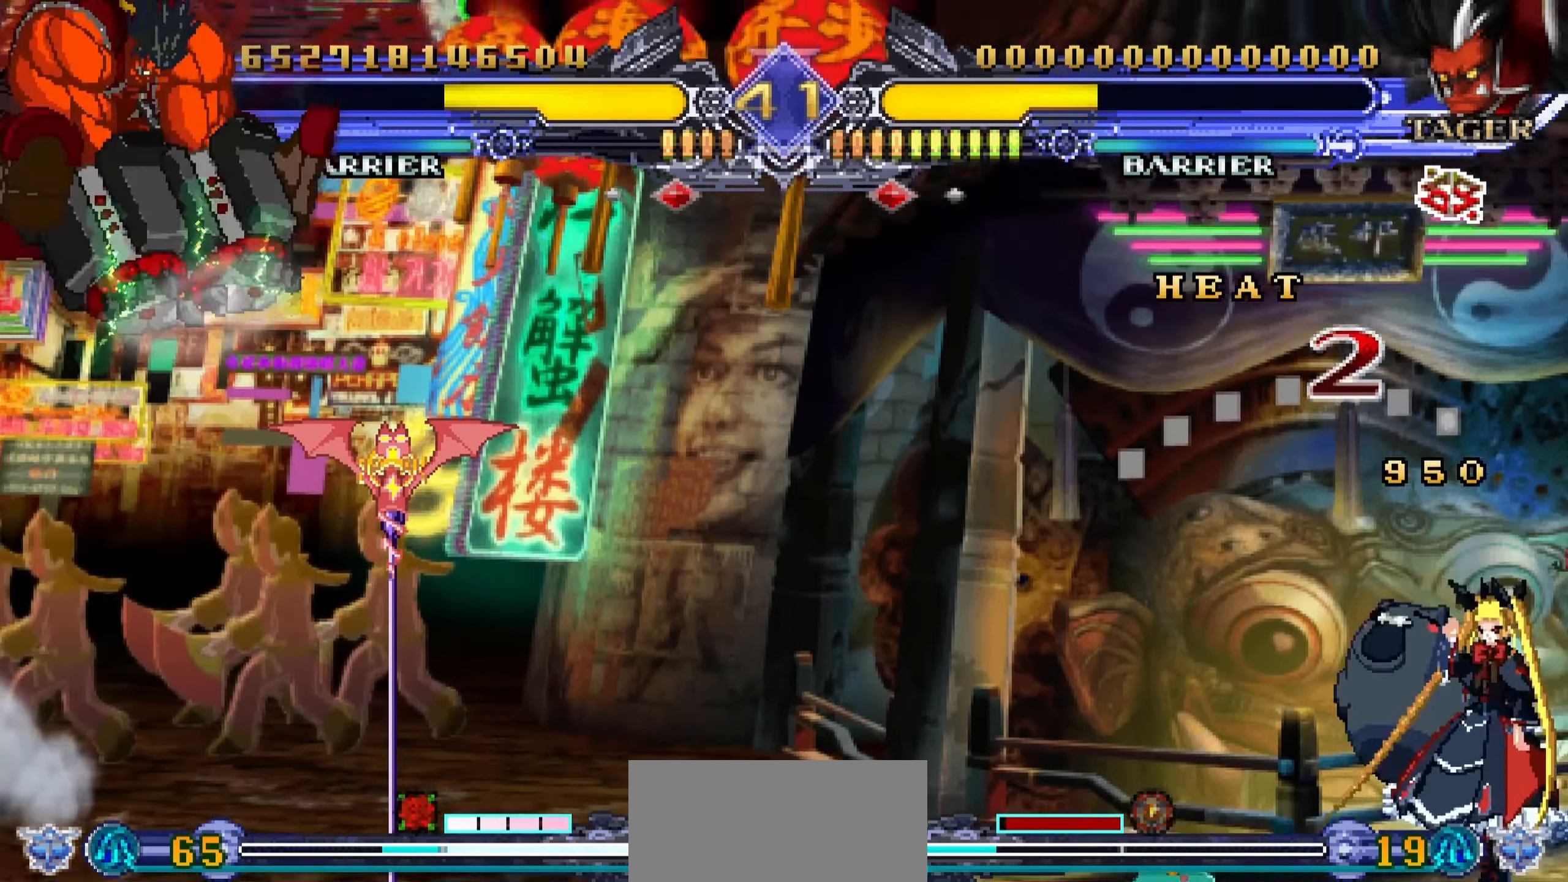
{"buttons": [], "left_stick": "down-right", "events": [[384, "left_stick", "right"], [500, "left_stick", "down-right"]]}
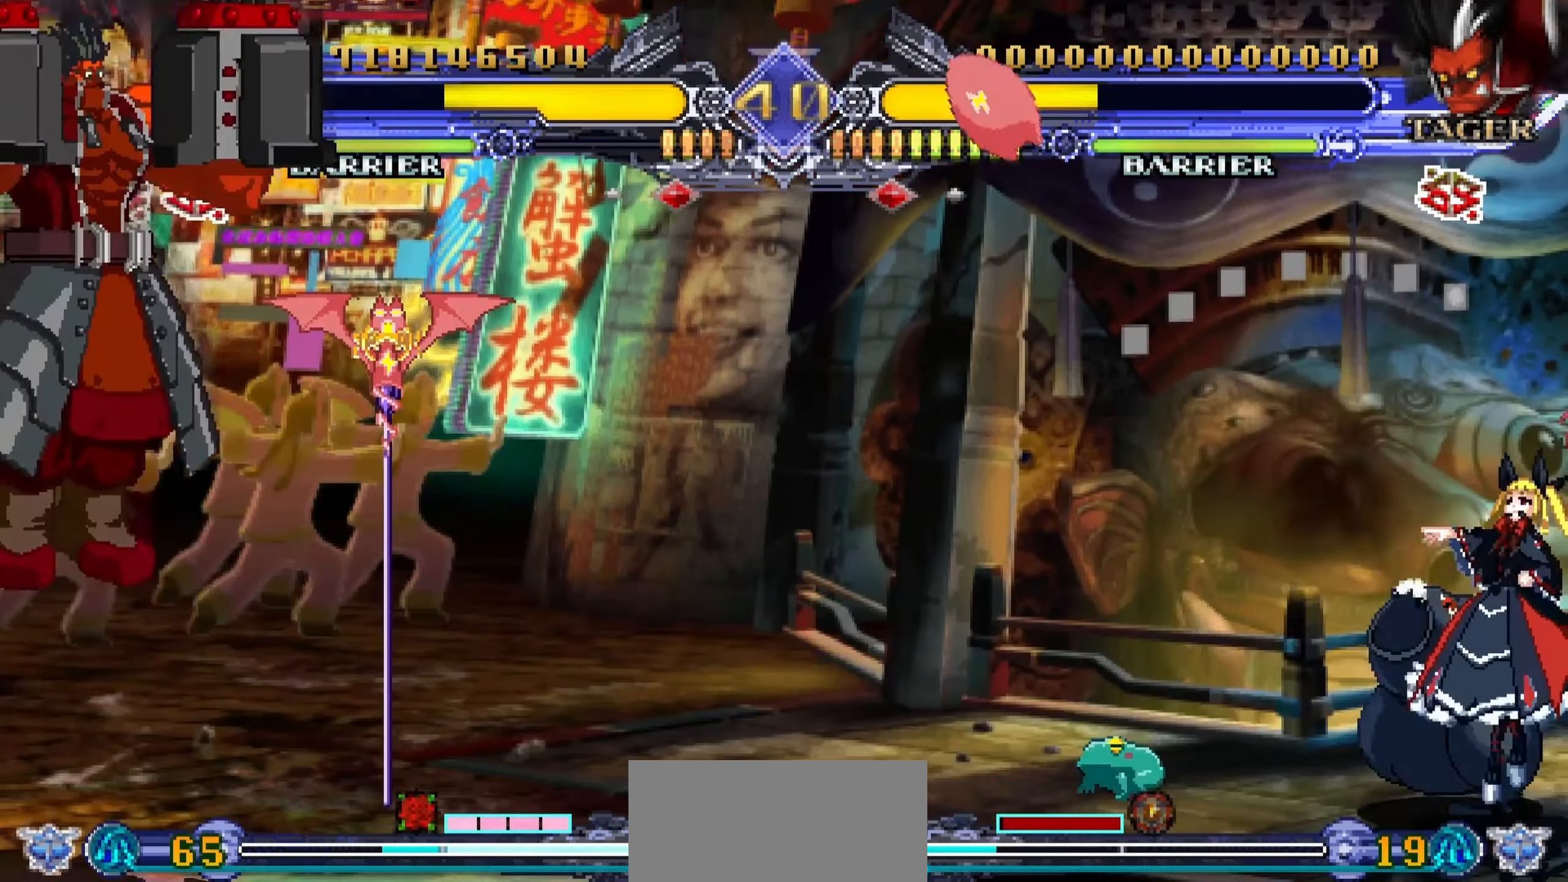
{"buttons": [], "left_stick": "down-right", "events": []}
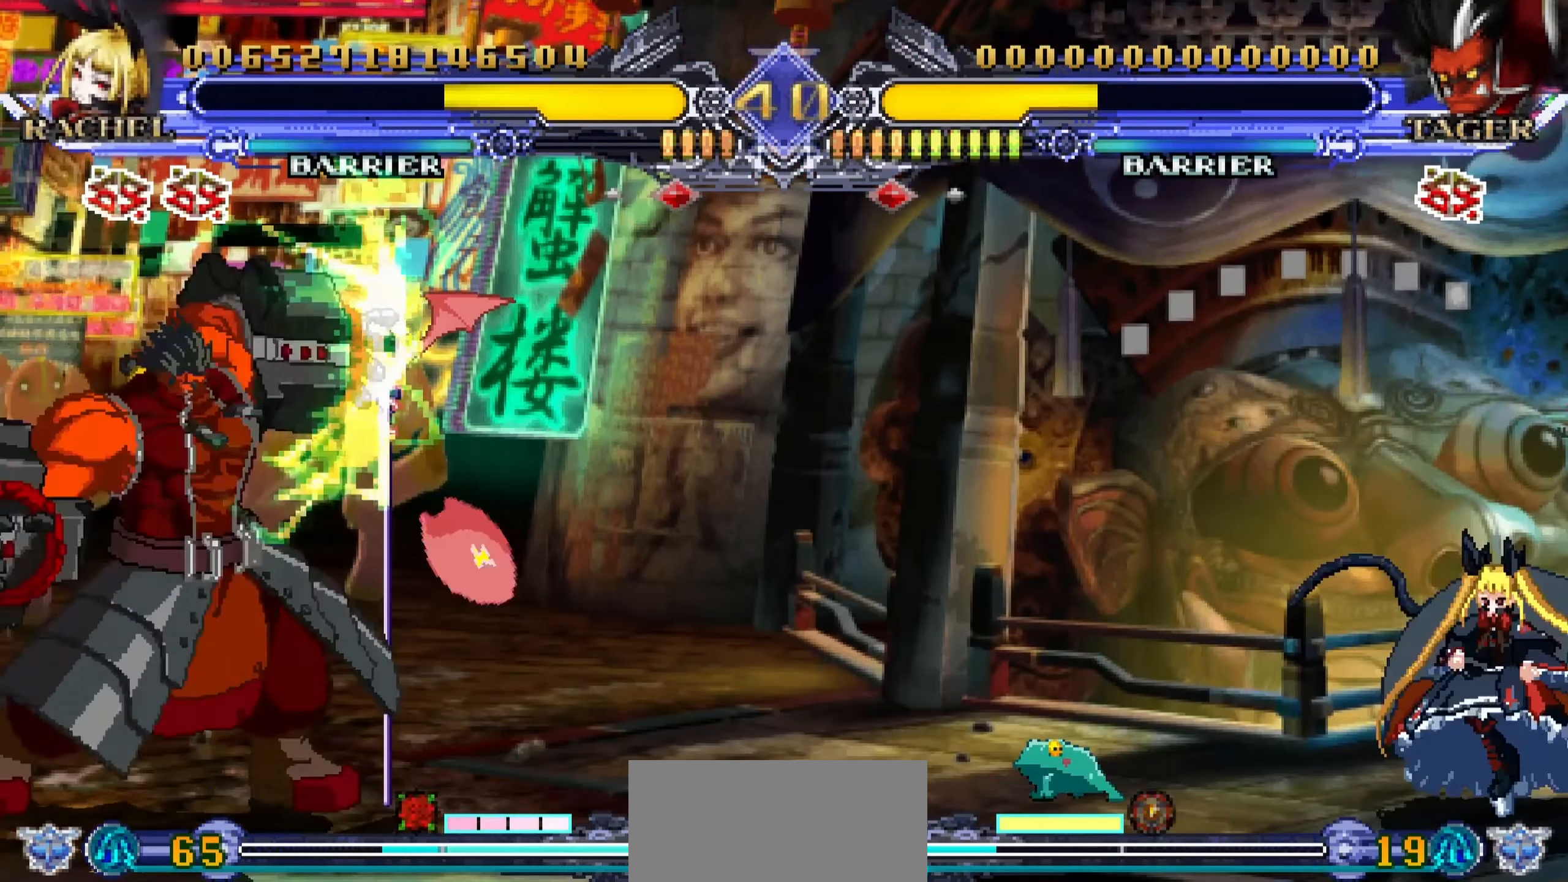
{"buttons": [], "left_stick": "center", "events": [[400, "left_stick", "center"]]}
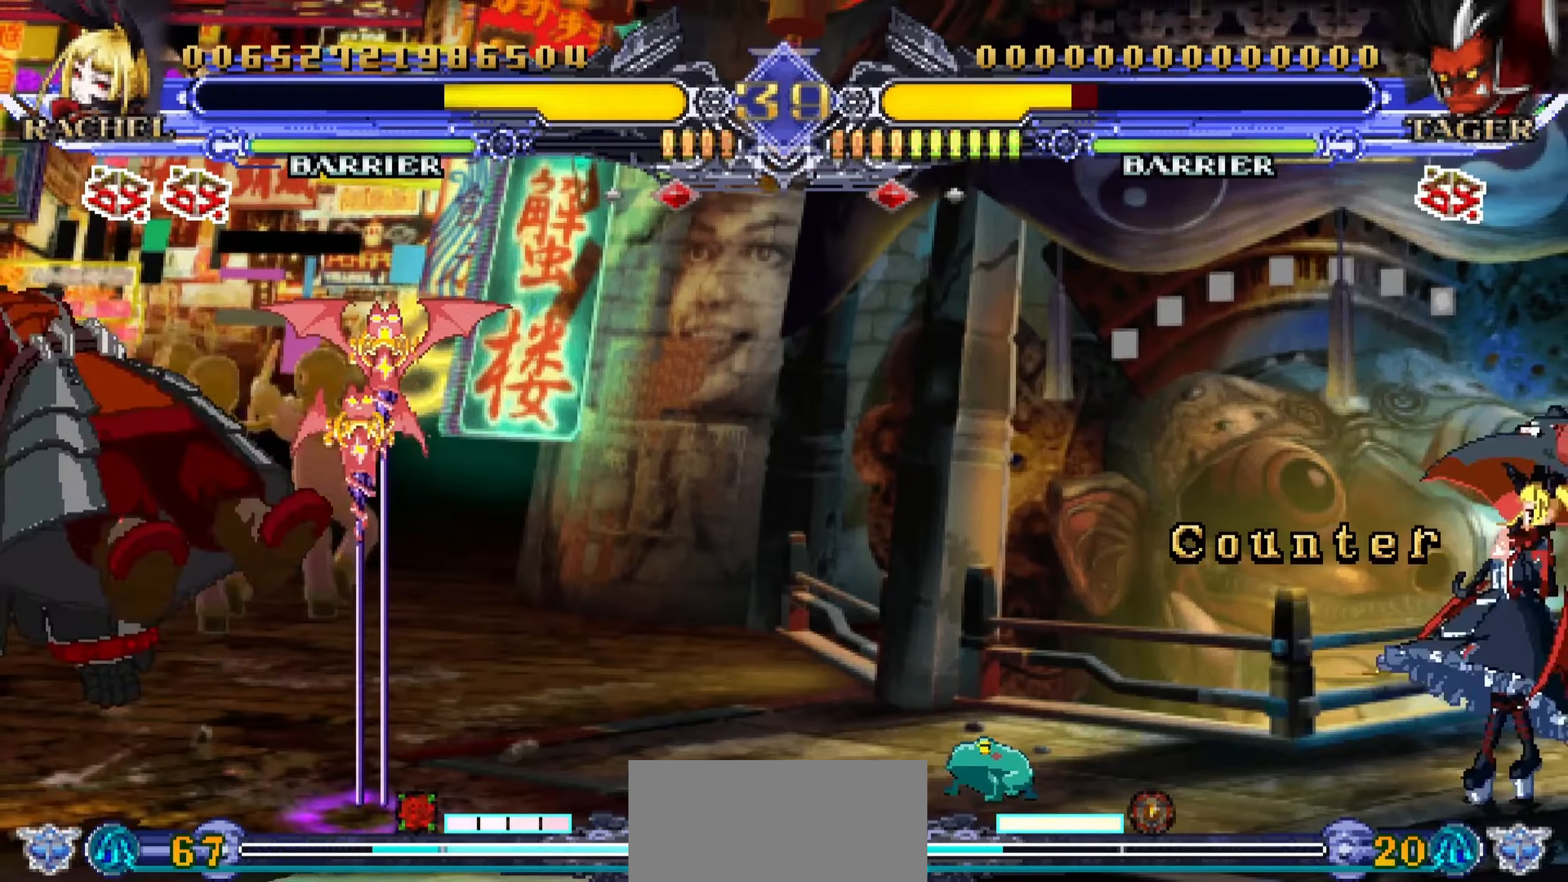
{"buttons": [], "left_stick": "left", "events": [[116, "left_stick", "left"], [266, "left_stick", "center"], [500, "left_stick", "left"]]}
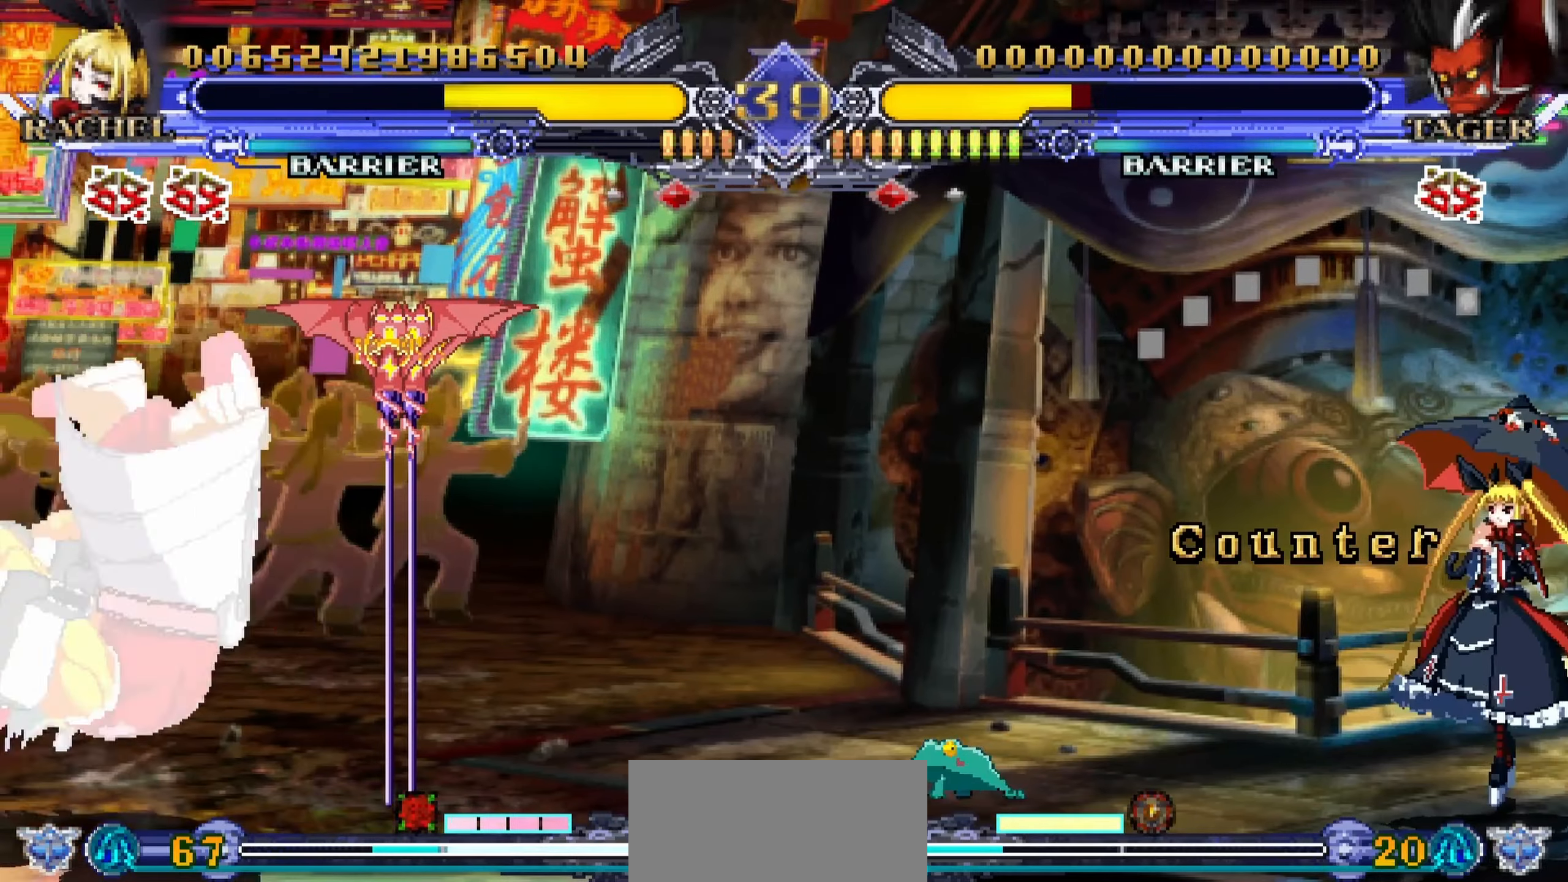
{"buttons": [], "left_stick": "left", "events": [[183, "left_stick", "down"], [316, "left_stick", "right"], [416, "left_stick", "left"]]}
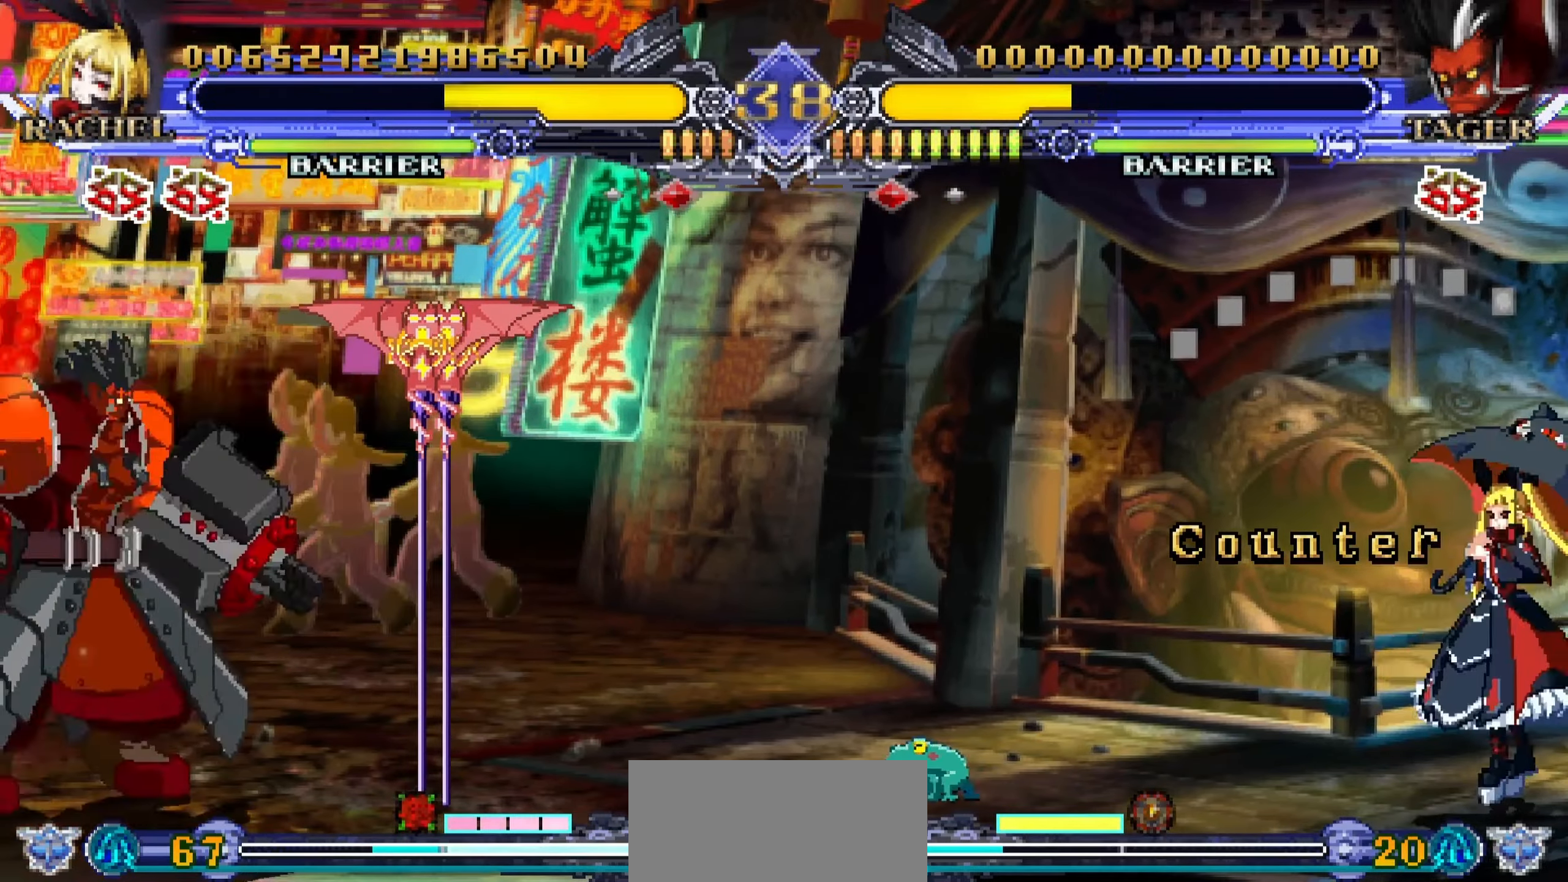
{"buttons": [], "left_stick": "center"}
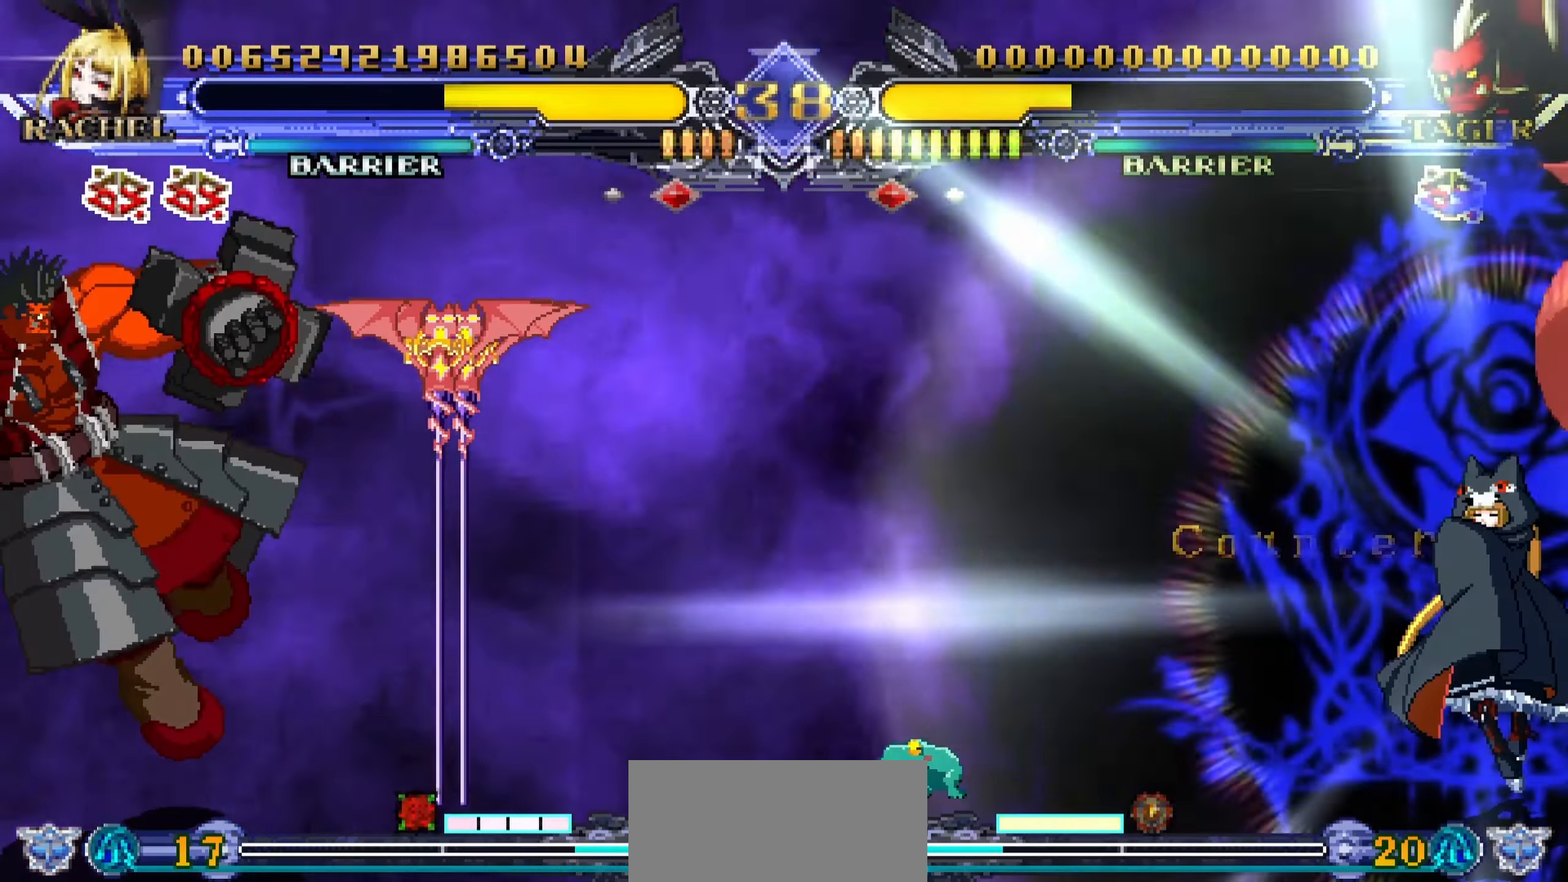
{"buttons": [], "left_stick": "right", "events": [[133, "left_stick", "right"]]}
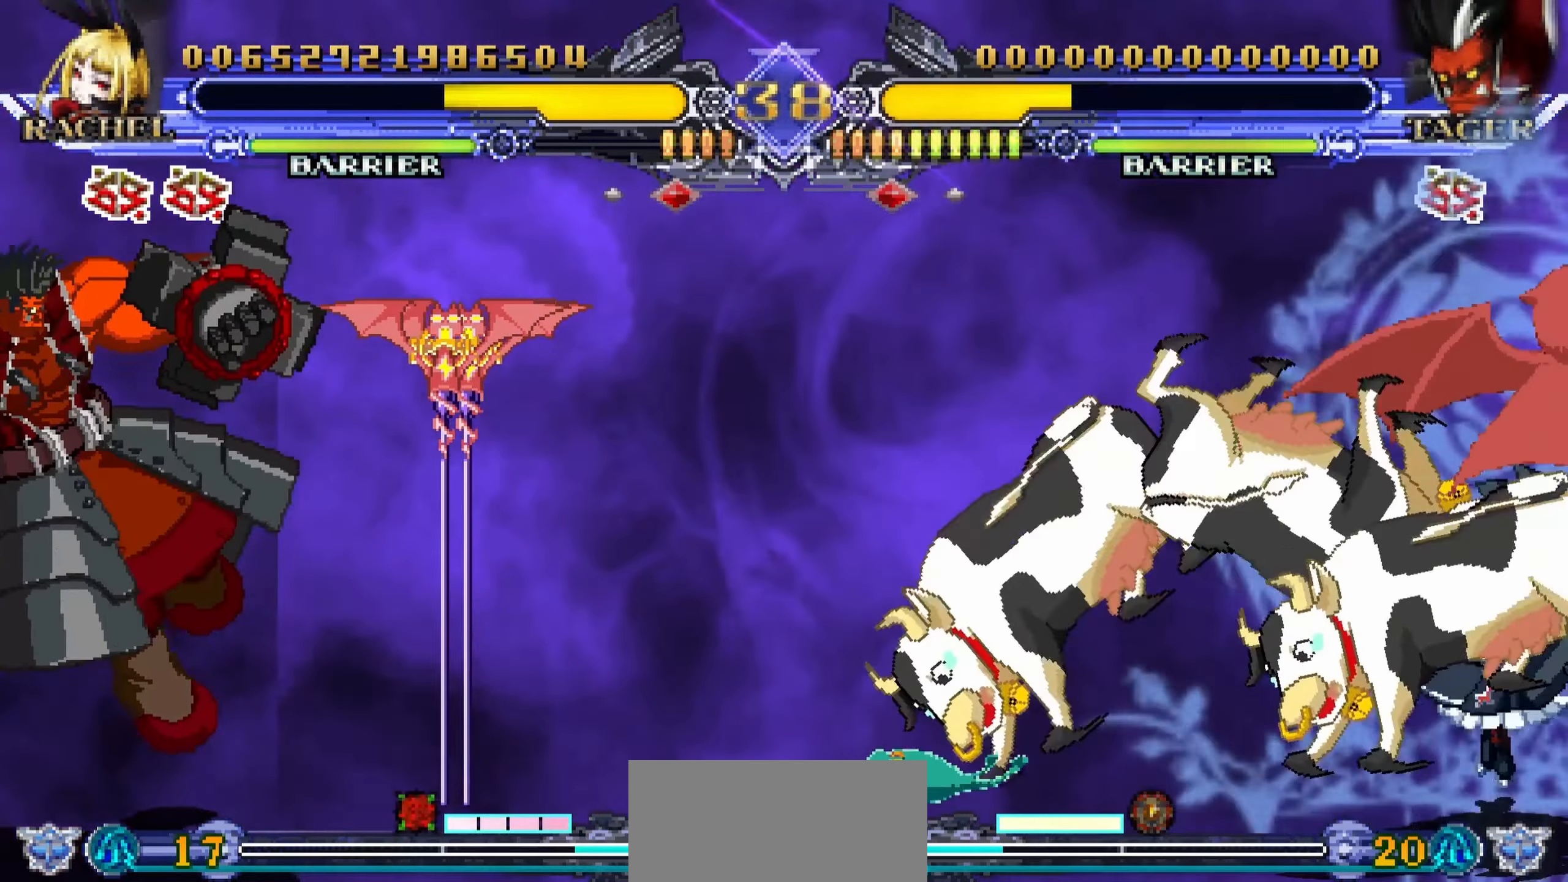
{"buttons": [], "left_stick": "right", "events": []}
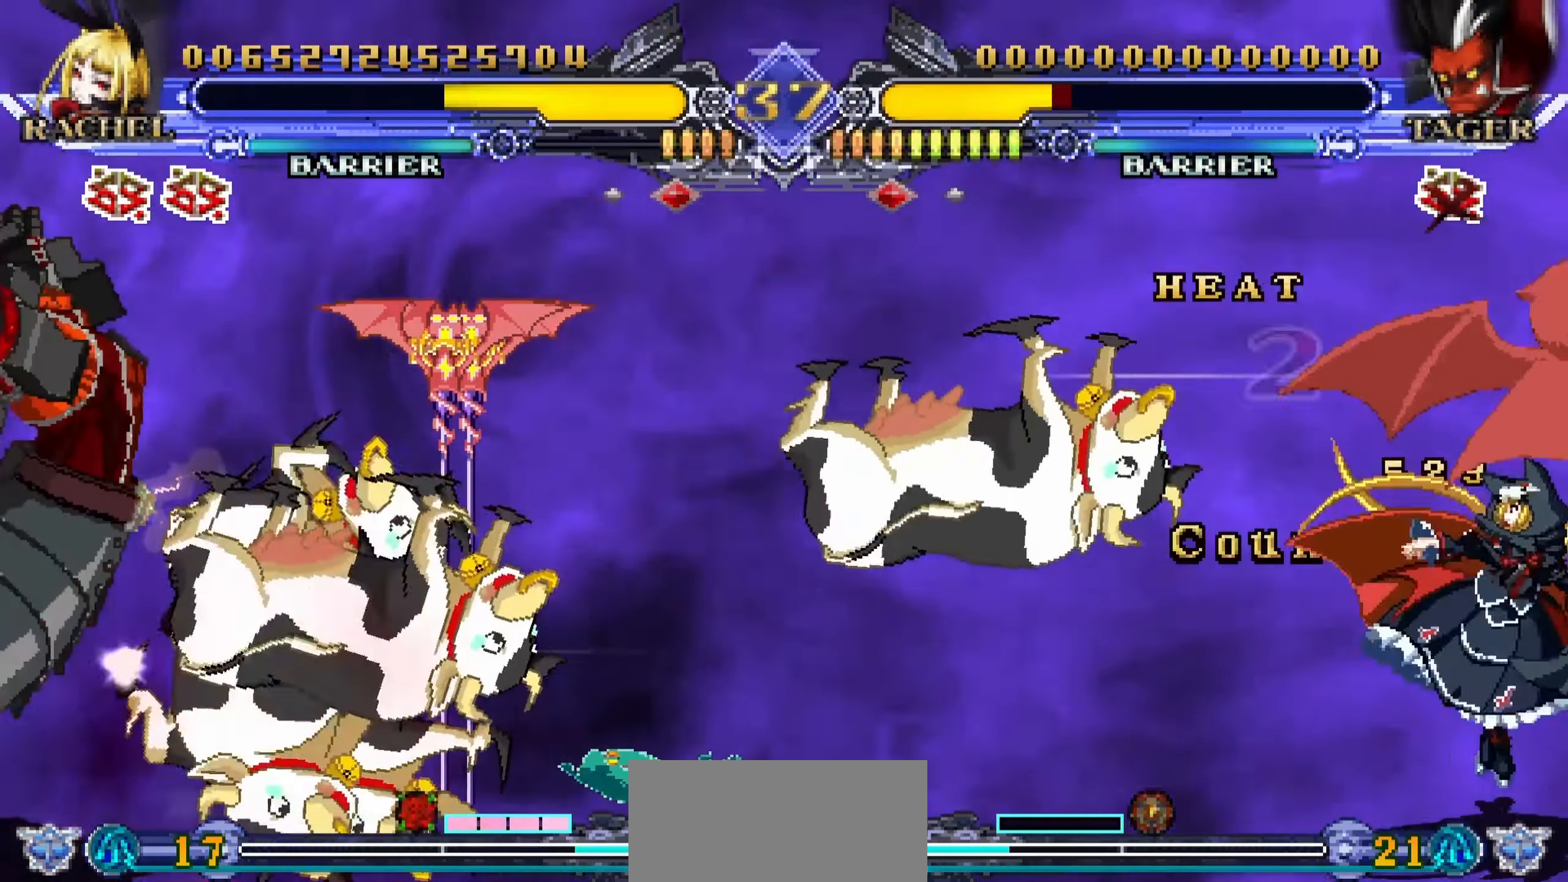
{"buttons": [], "left_stick": "right", "events": []}
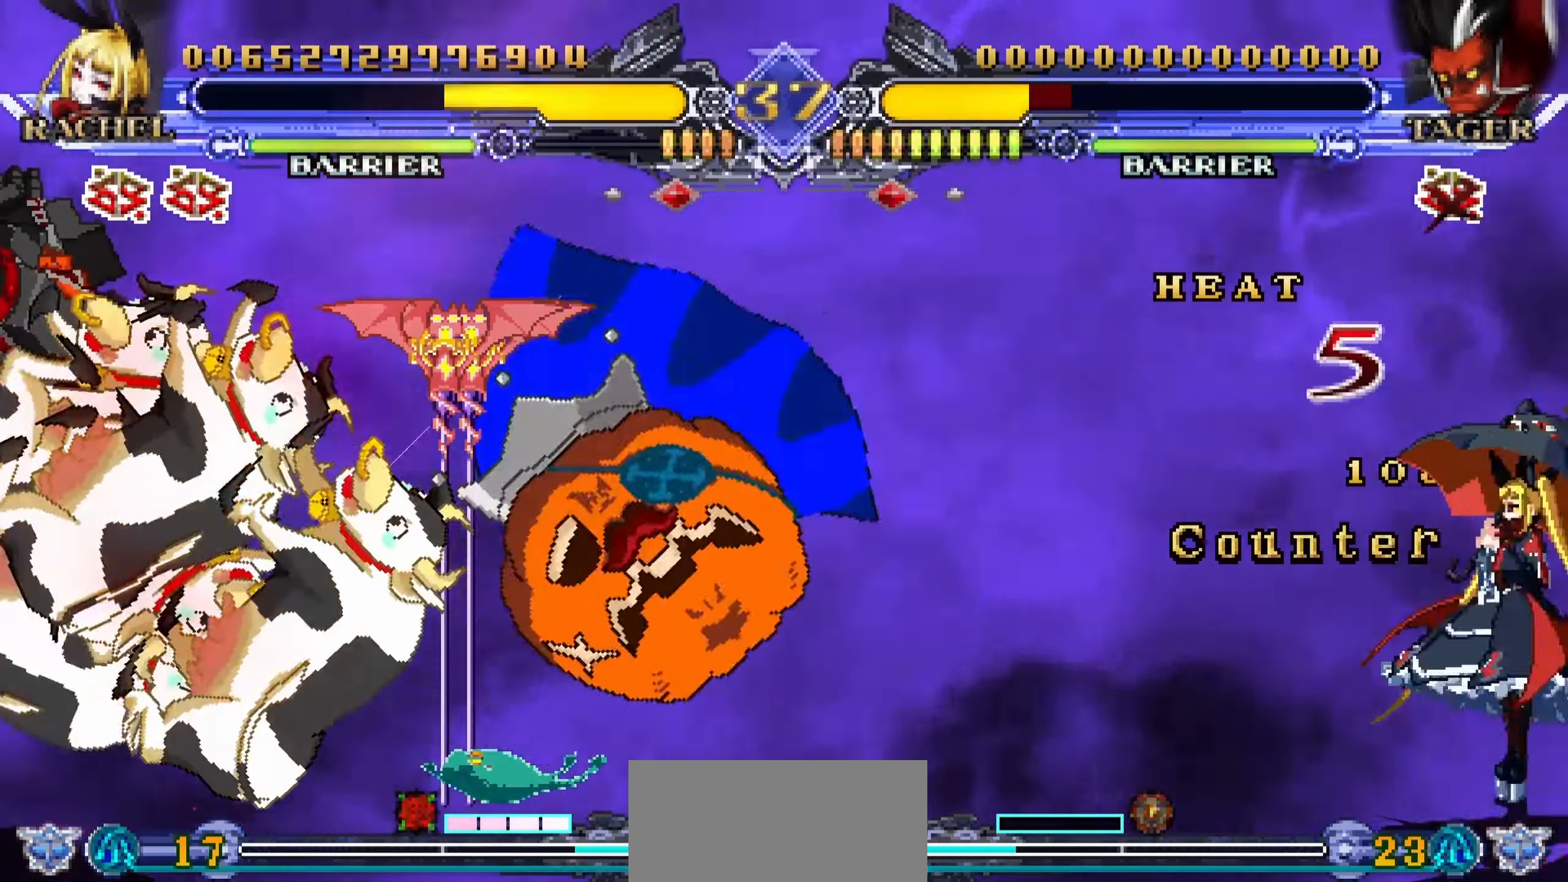
{"buttons": [], "left_stick": "left", "events": [[50, "SQUARE", "down"], [83, "left_stick", "center"], [133, "SQUARE", "up"], [133, "left_stick", "left"], [216, "left_stick", "down"], [266, "left_stick", "down-right"], [383, "left_stick", "center"], [433, "left_stick", "left"]]}
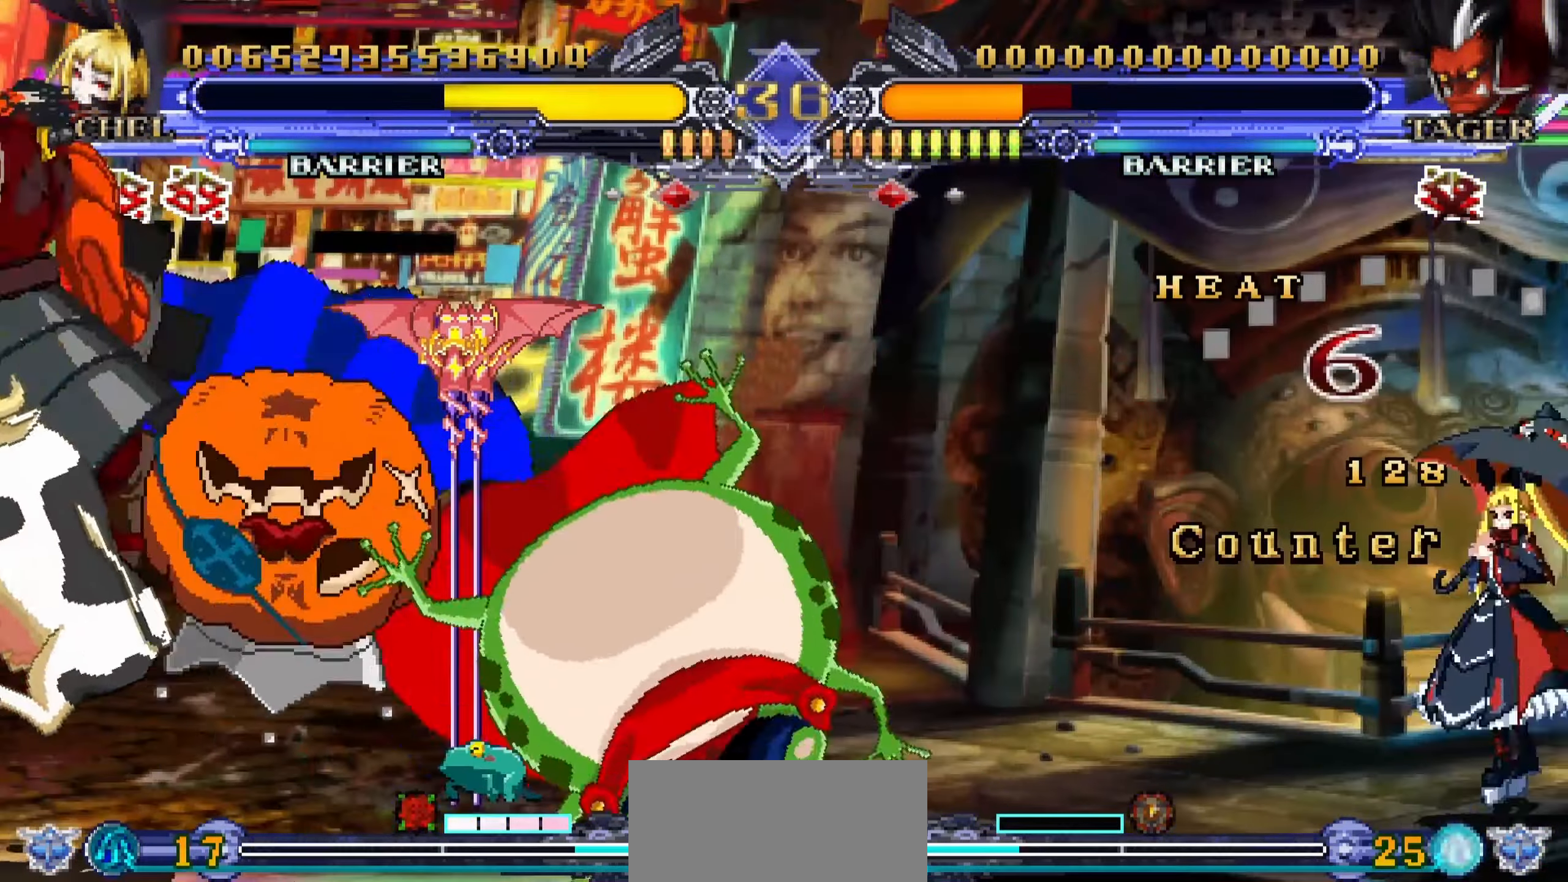
{"buttons": [], "left_stick": "down-left", "events": [[16, "left_stick", "center"], [216, "left_stick", "left"], [283, "left_stick", "down-left"]]}
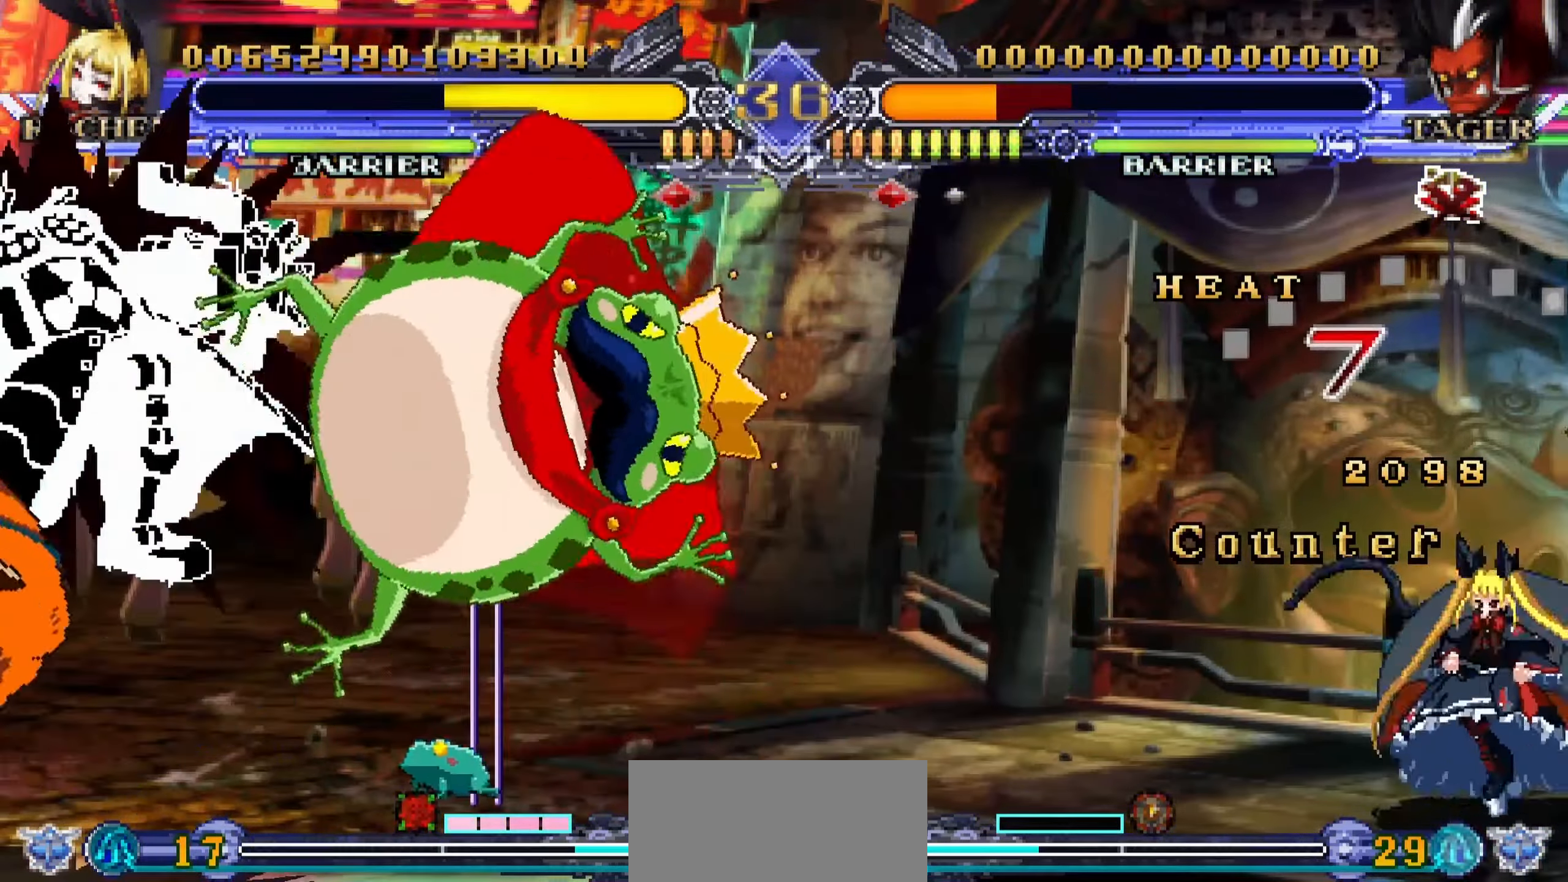
{"buttons": [], "left_stick": "down-right", "events": [[150, "left_stick", "center"], [416, "left_stick", "right"], [483, "left_stick", "down-right"]]}
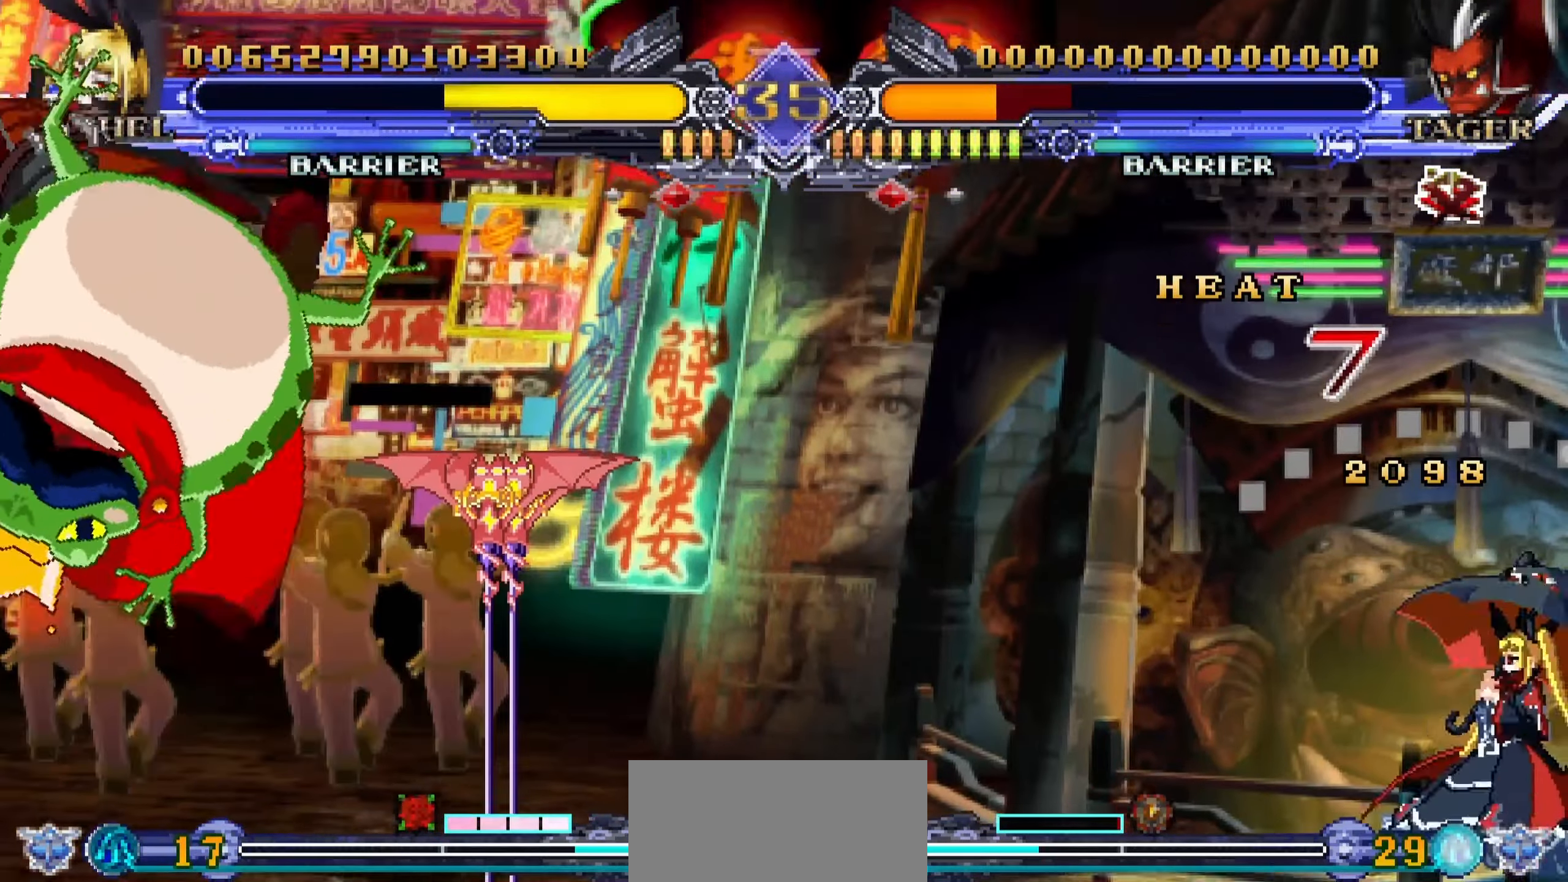
{"buttons": [], "left_stick": "down-right", "events": []}
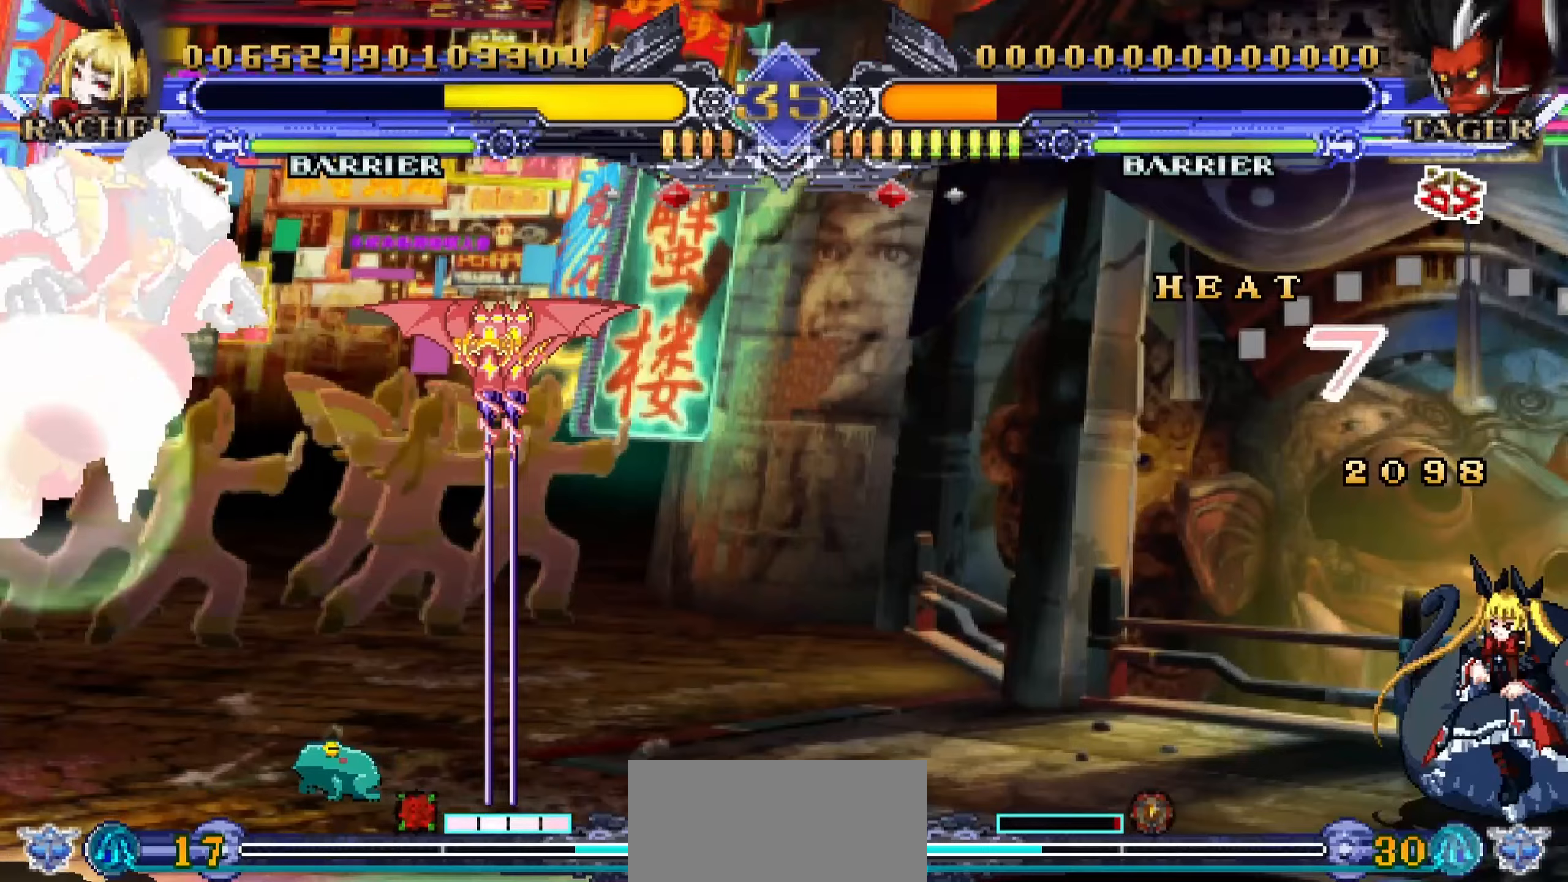
{"buttons": [], "left_stick": "down-right", "events": []}
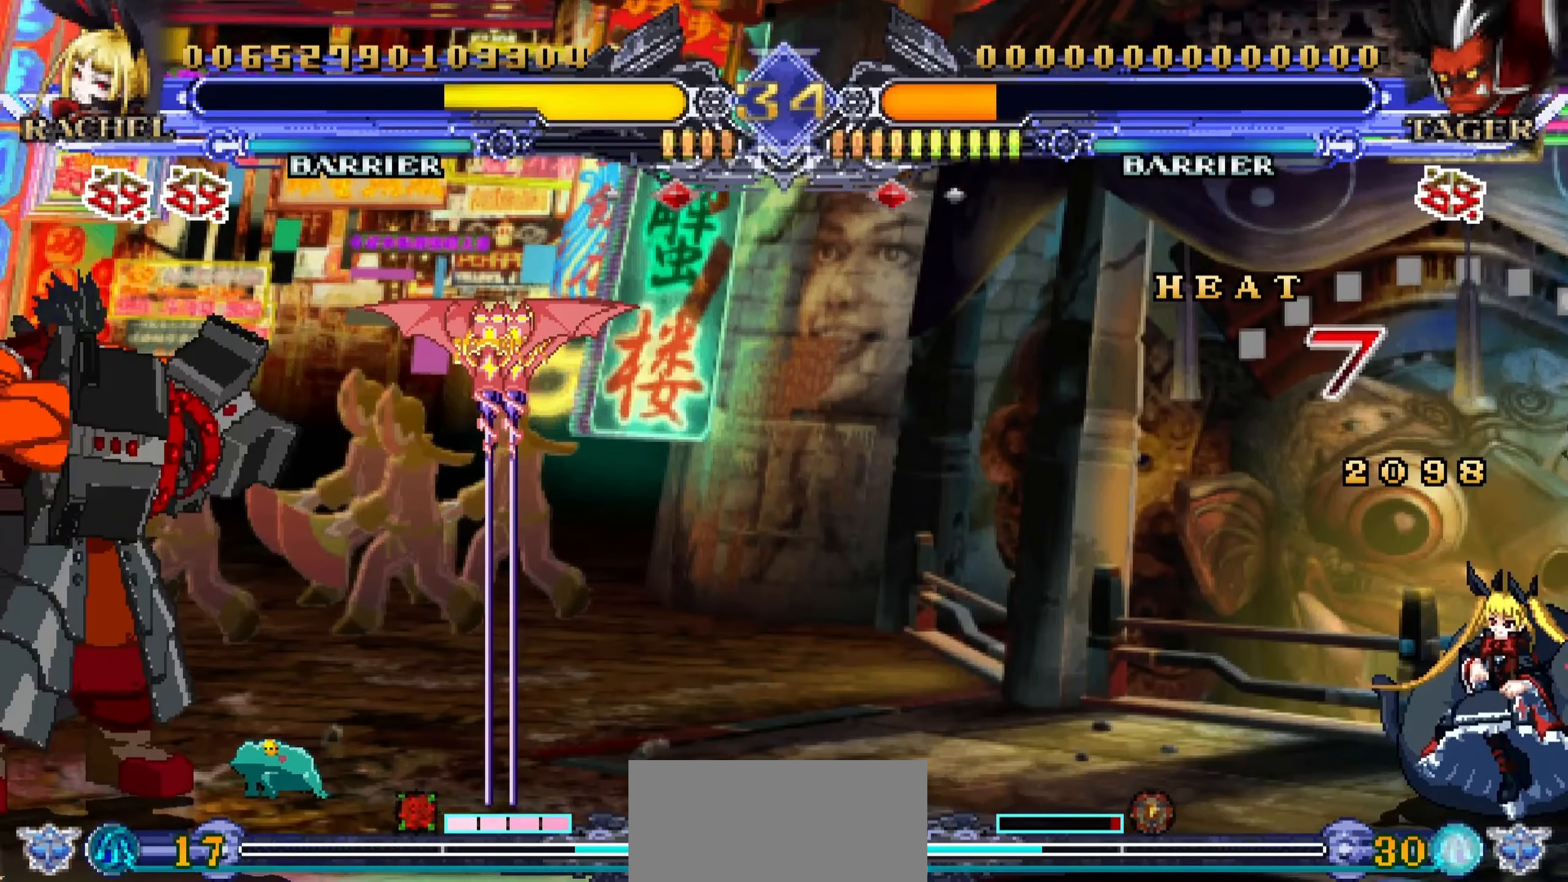
{"buttons": [], "left_stick": "down-right", "events": []}
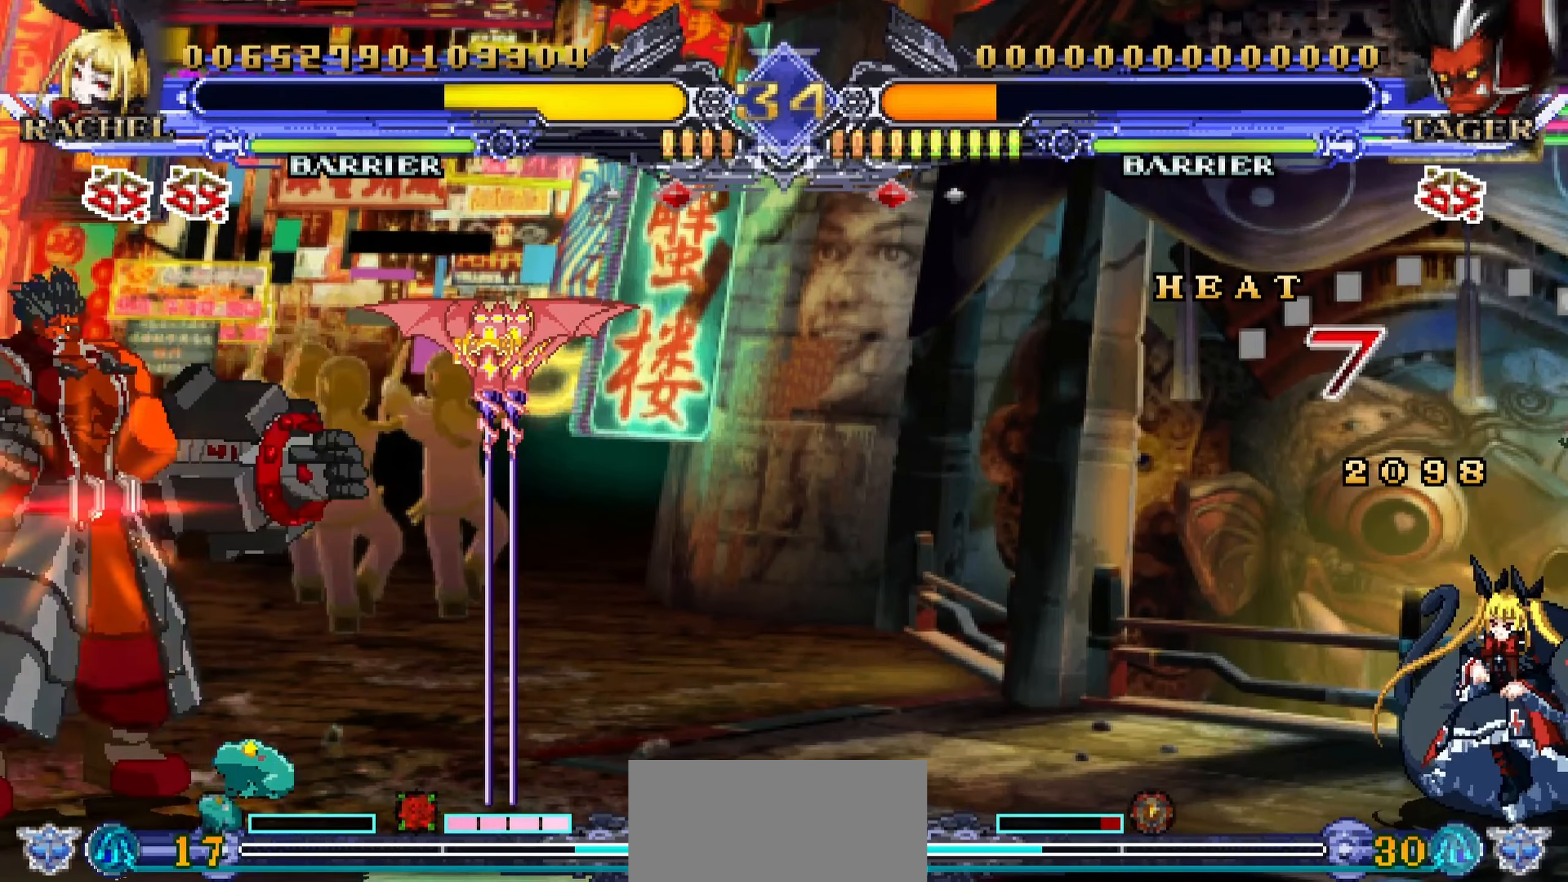
{"buttons": [], "left_stick": "down-right", "events": []}
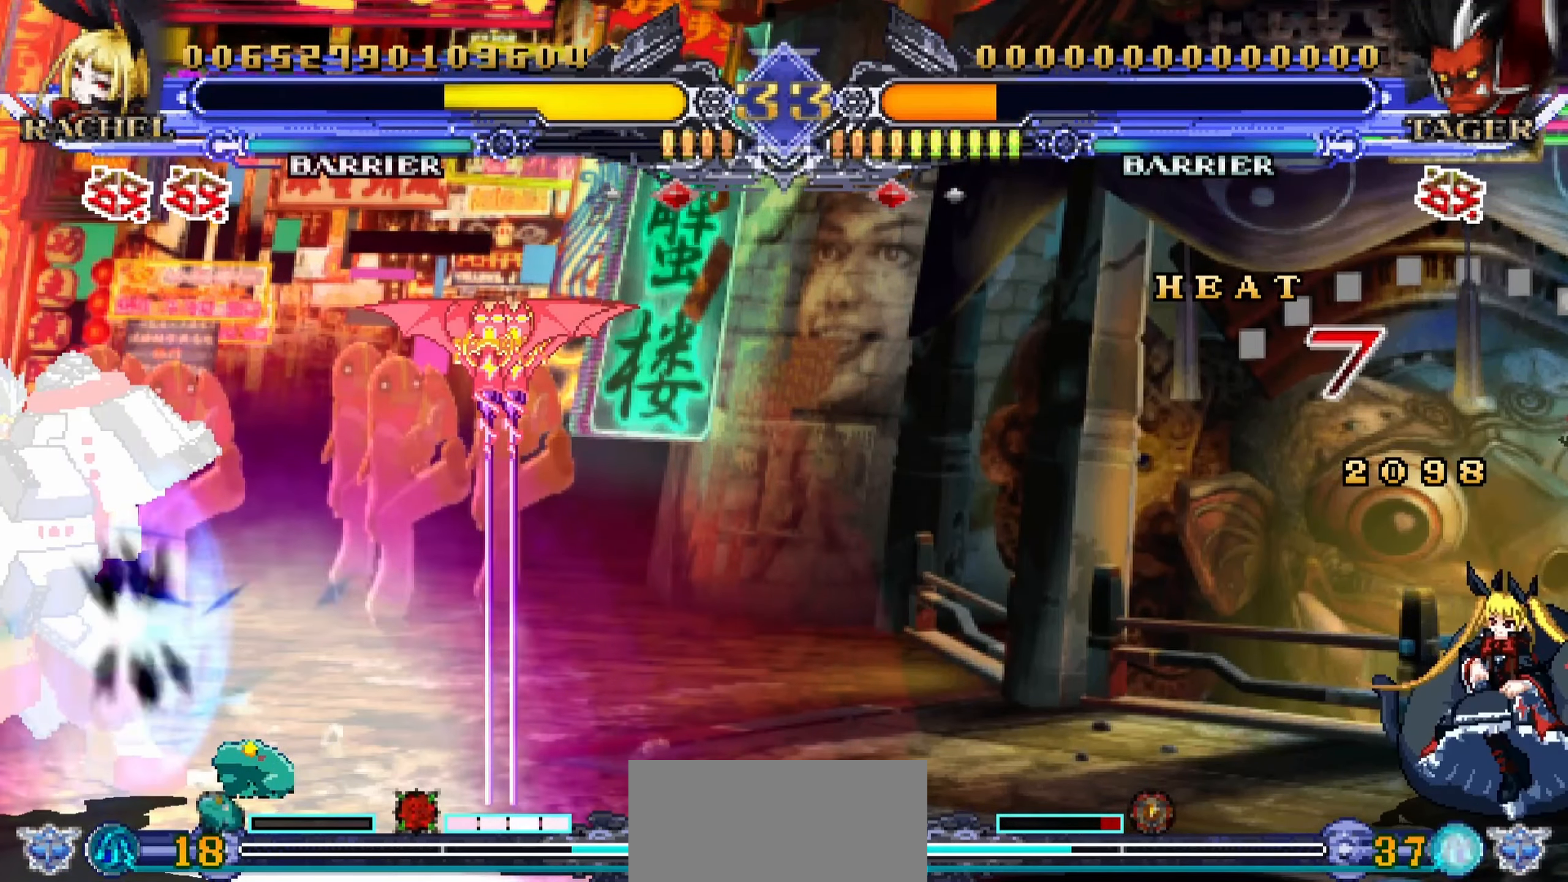
{"buttons": [], "left_stick": "center", "events": [[17, "left_stick", "down-left"], [150, "R1", "down"], [150, "left_stick", "center"], [267, "R1", "up"]]}
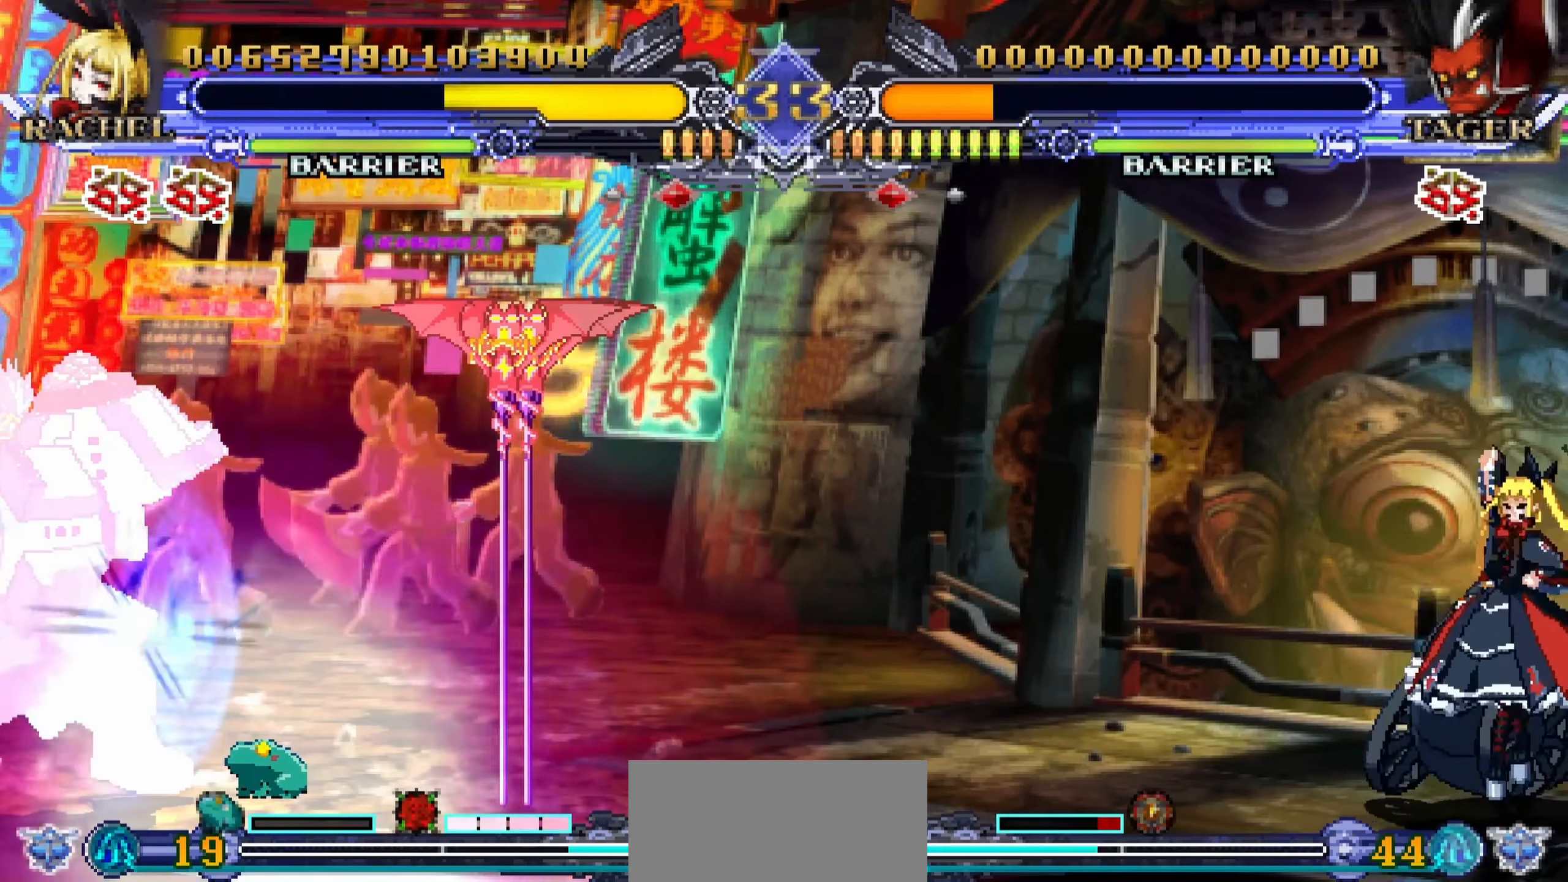
{"buttons": [], "left_stick": "down-right", "events": [[250, "left_stick", "down-right"]]}
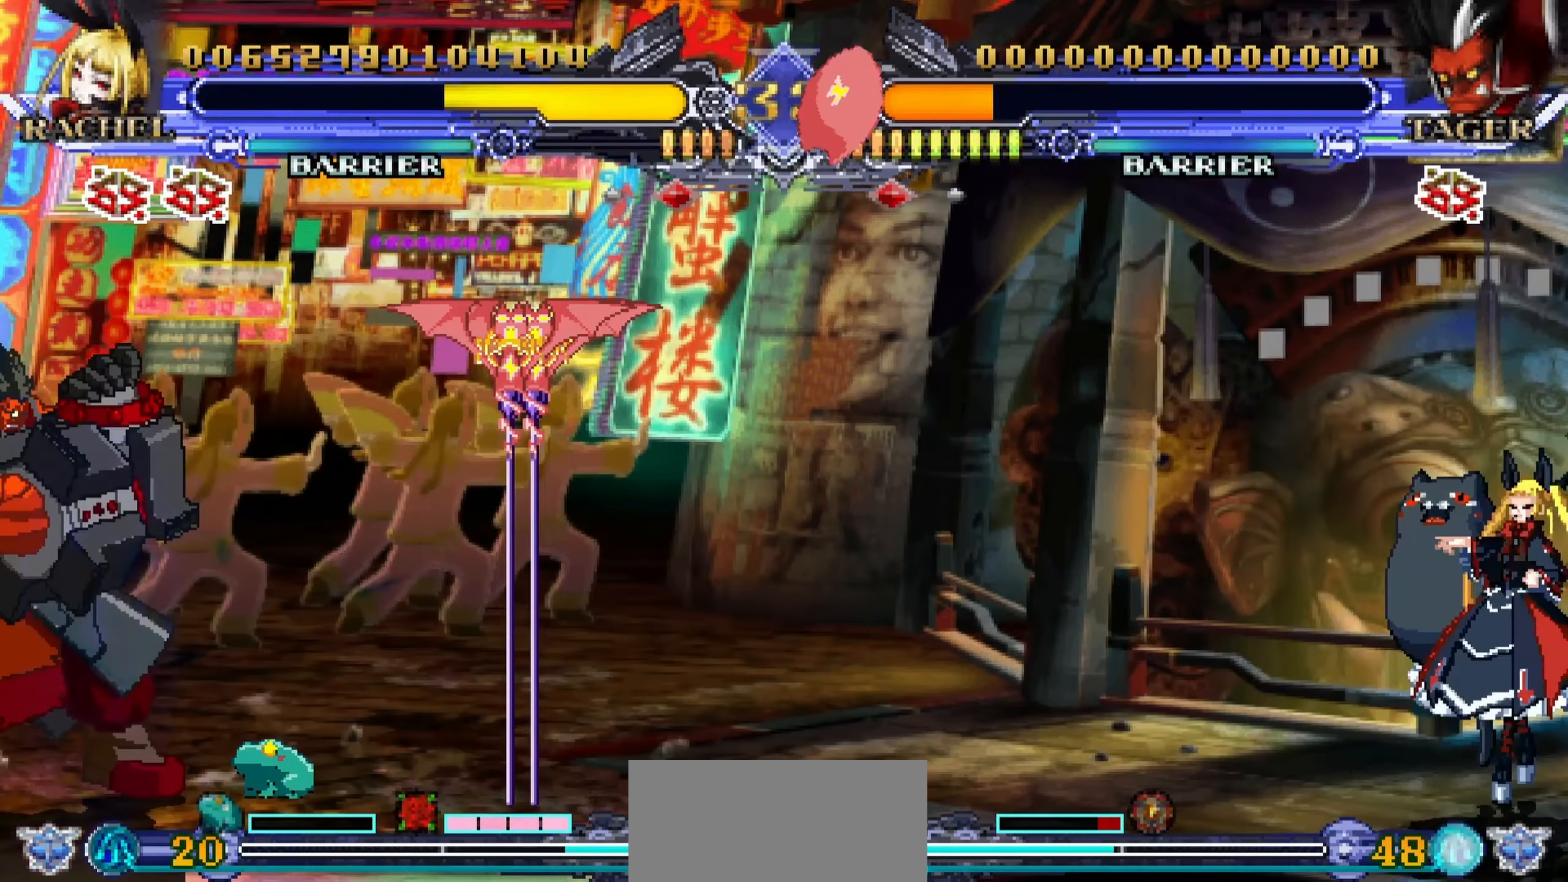
{"buttons": [], "left_stick": "down-right", "events": []}
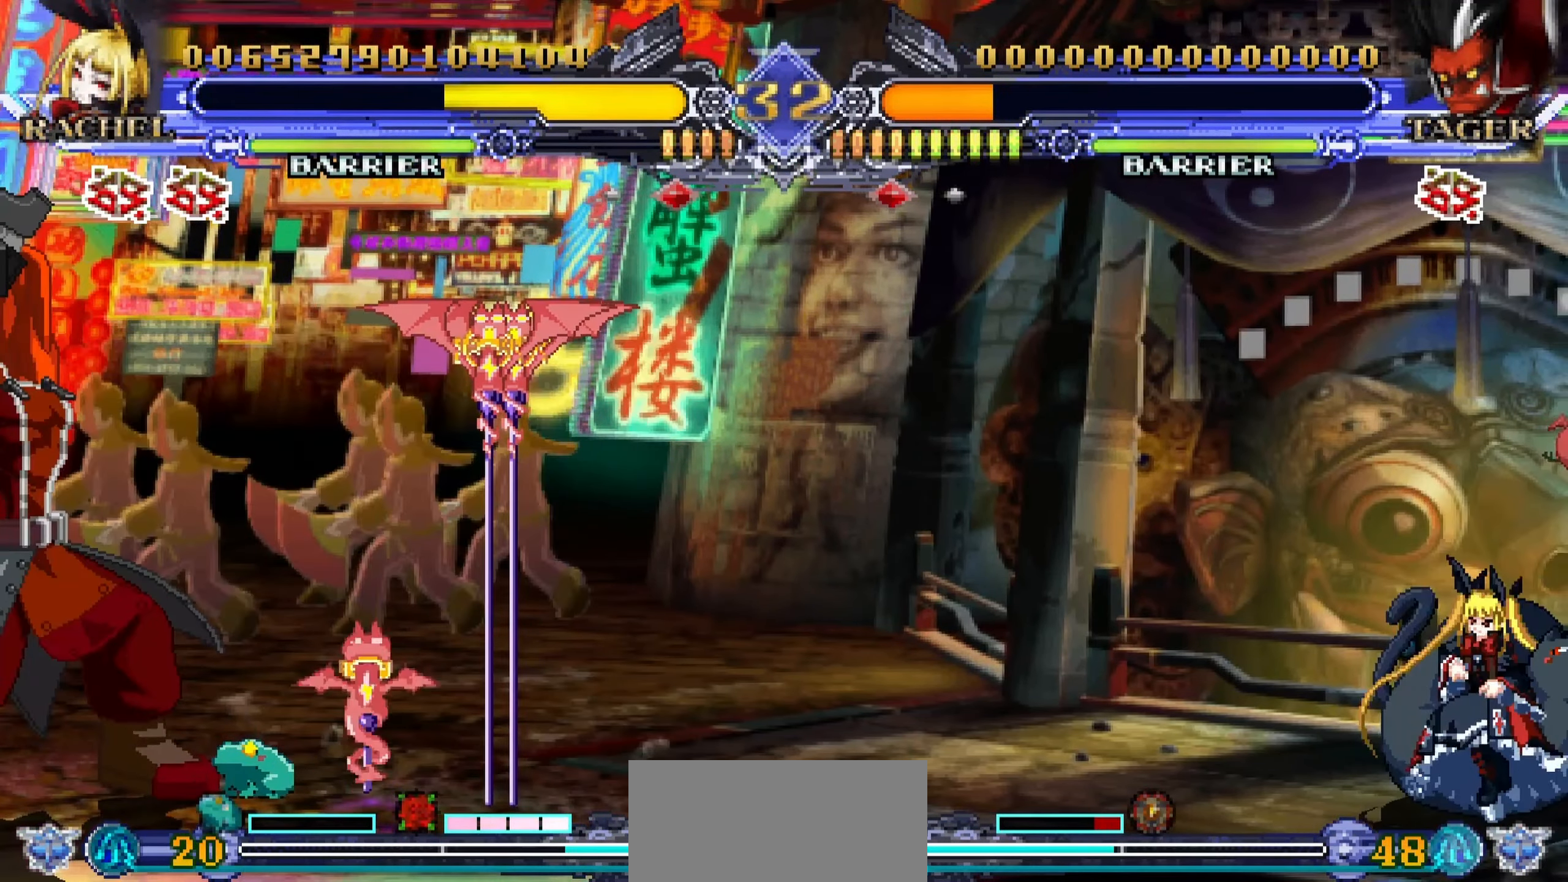
{"buttons": [], "left_stick": "right", "events": [[233, "left_stick", "right"]]}
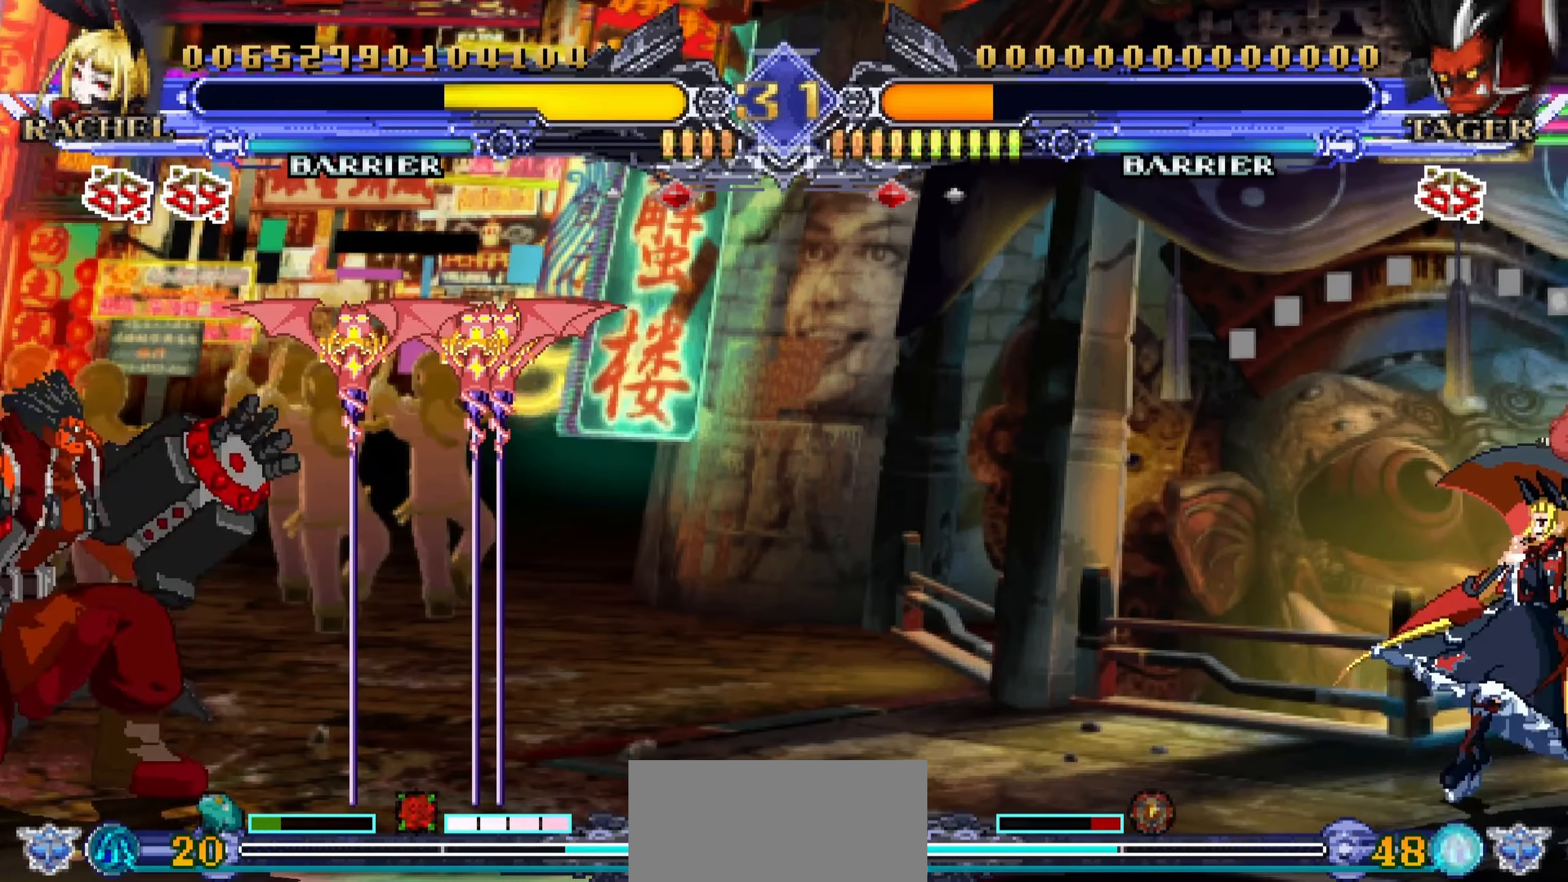
{"buttons": [], "left_stick": "down-right", "events": [[67, "left_stick", "up-right"], [367, "left_stick", "left"], [500, "left_stick", "down-right"]]}
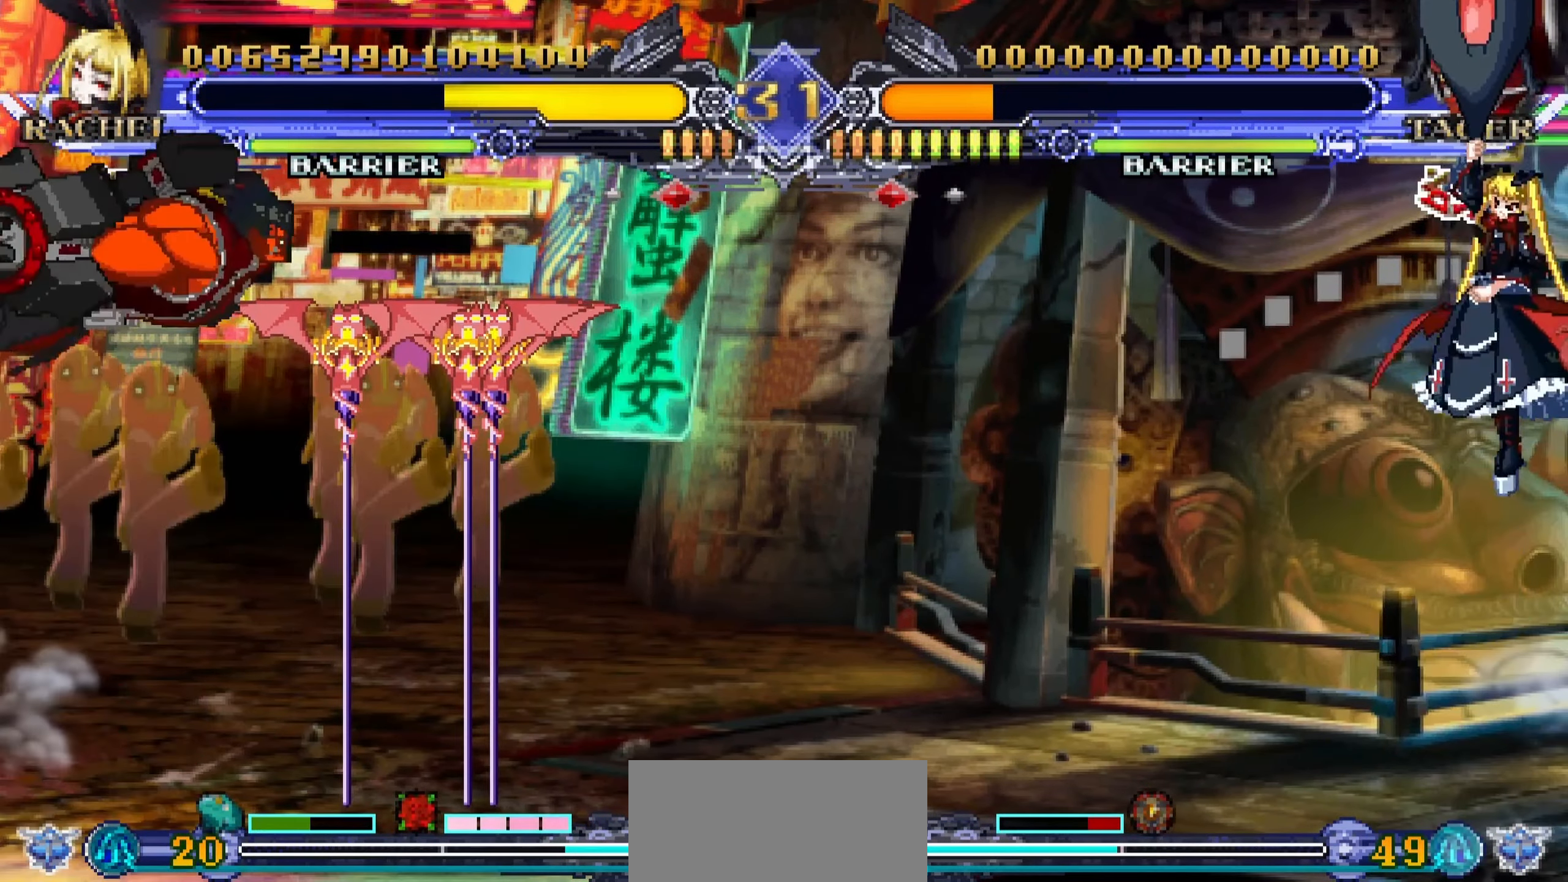
{"buttons": [], "left_stick": "right", "events": [[117, "left_stick", "right"]]}
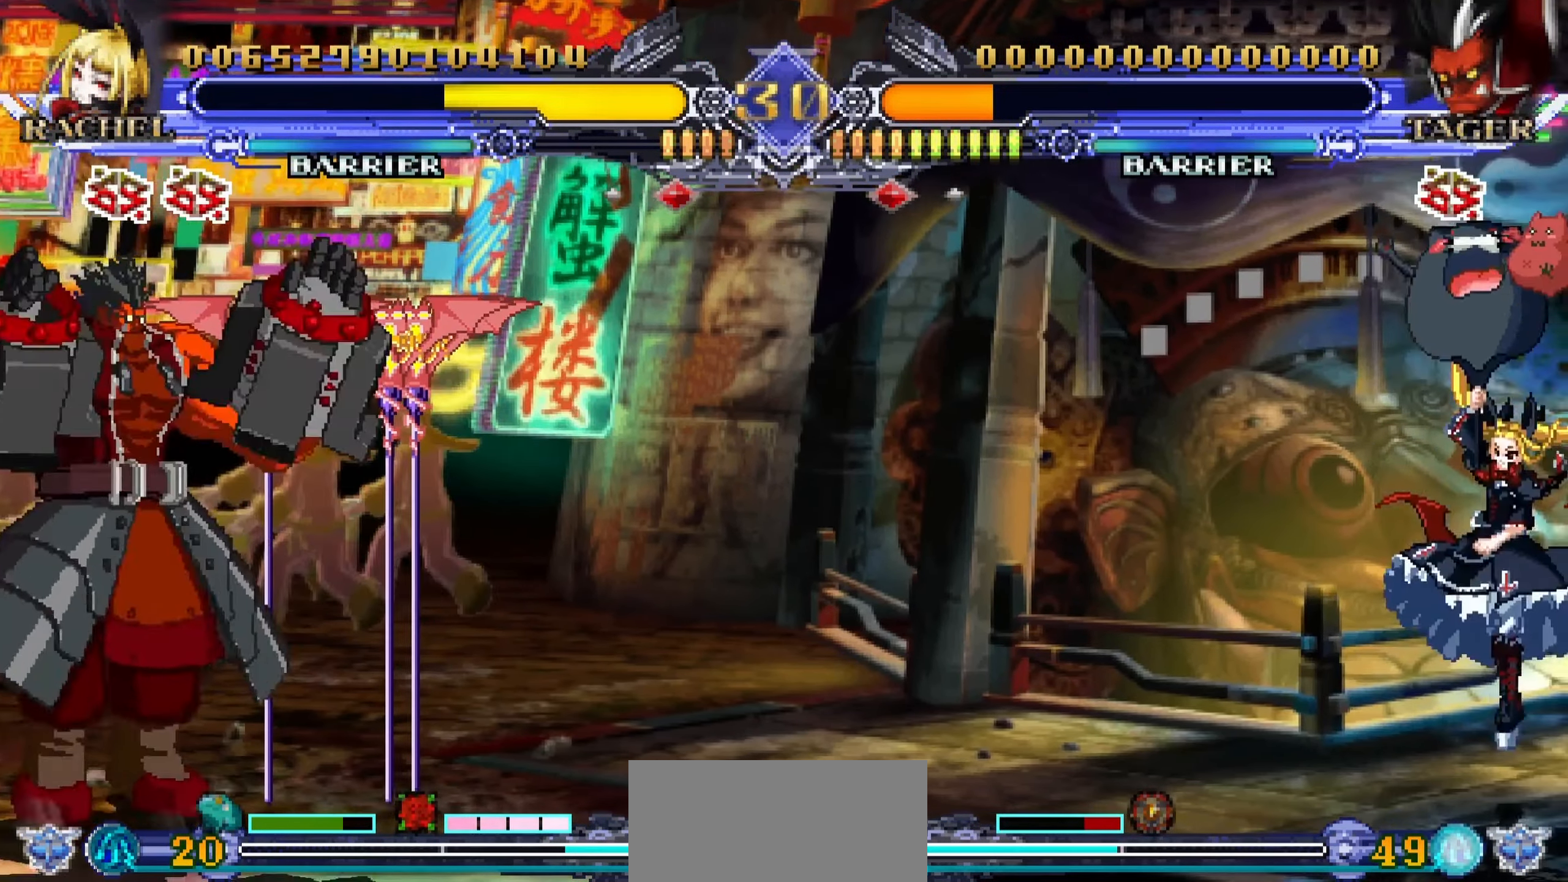
{"buttons": ["R1"], "left_stick": "center", "events": [[150, "left_stick", "up"], [217, "left_stick", "left"], [300, "left_stick", "down"], [417, "R1", "down"], [417, "left_stick", "up"], [467, "left_stick", "center"]]}
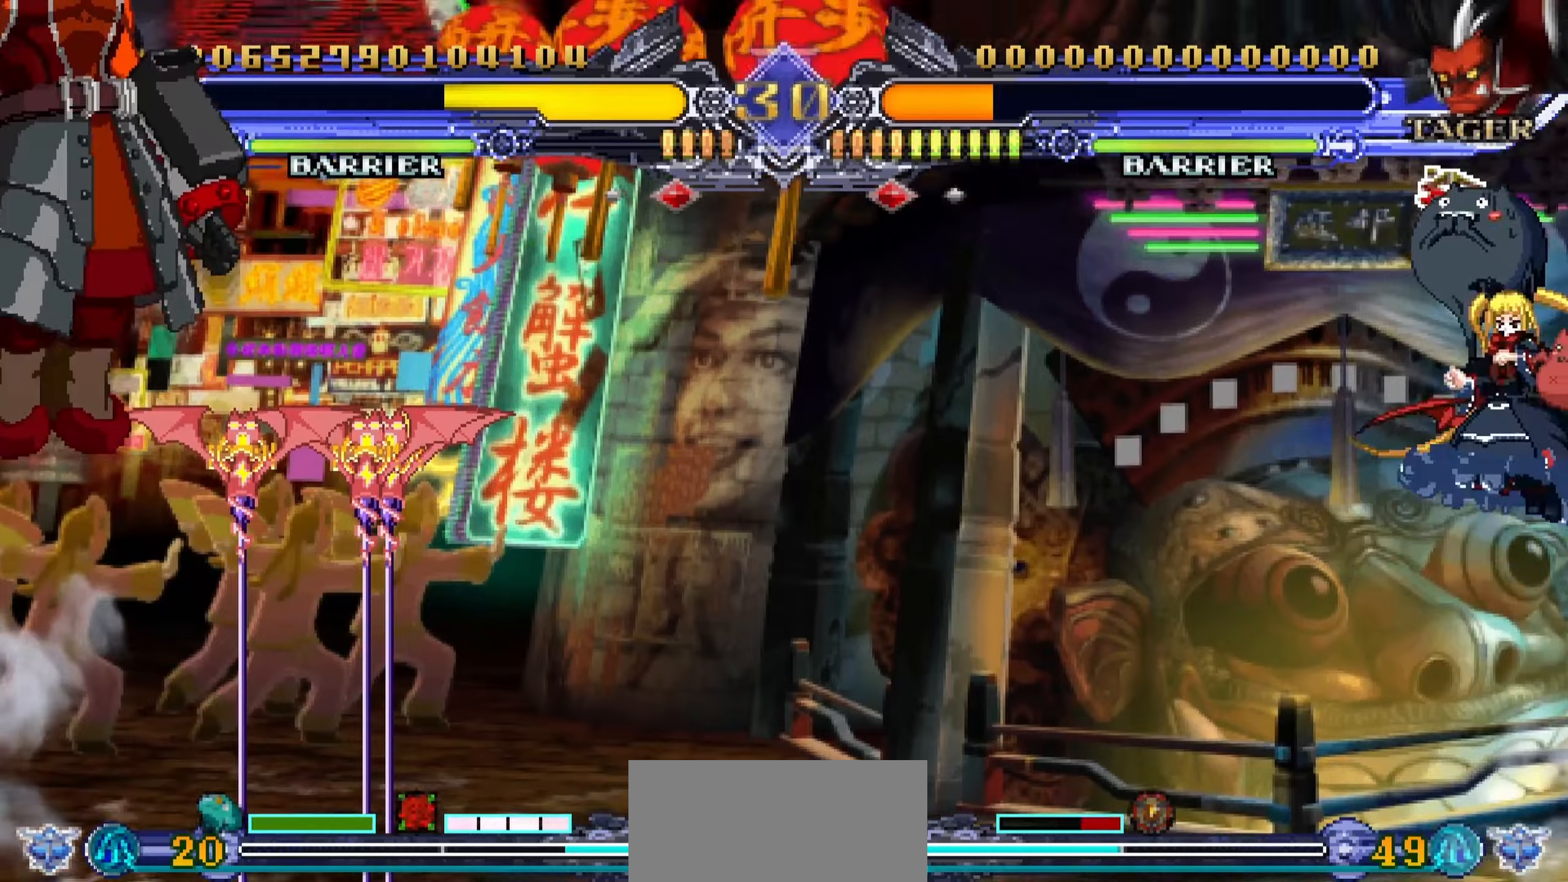
{"buttons": [], "left_stick": "right", "events": [[34, "R1", "up"], [84, "left_stick", "right"]]}
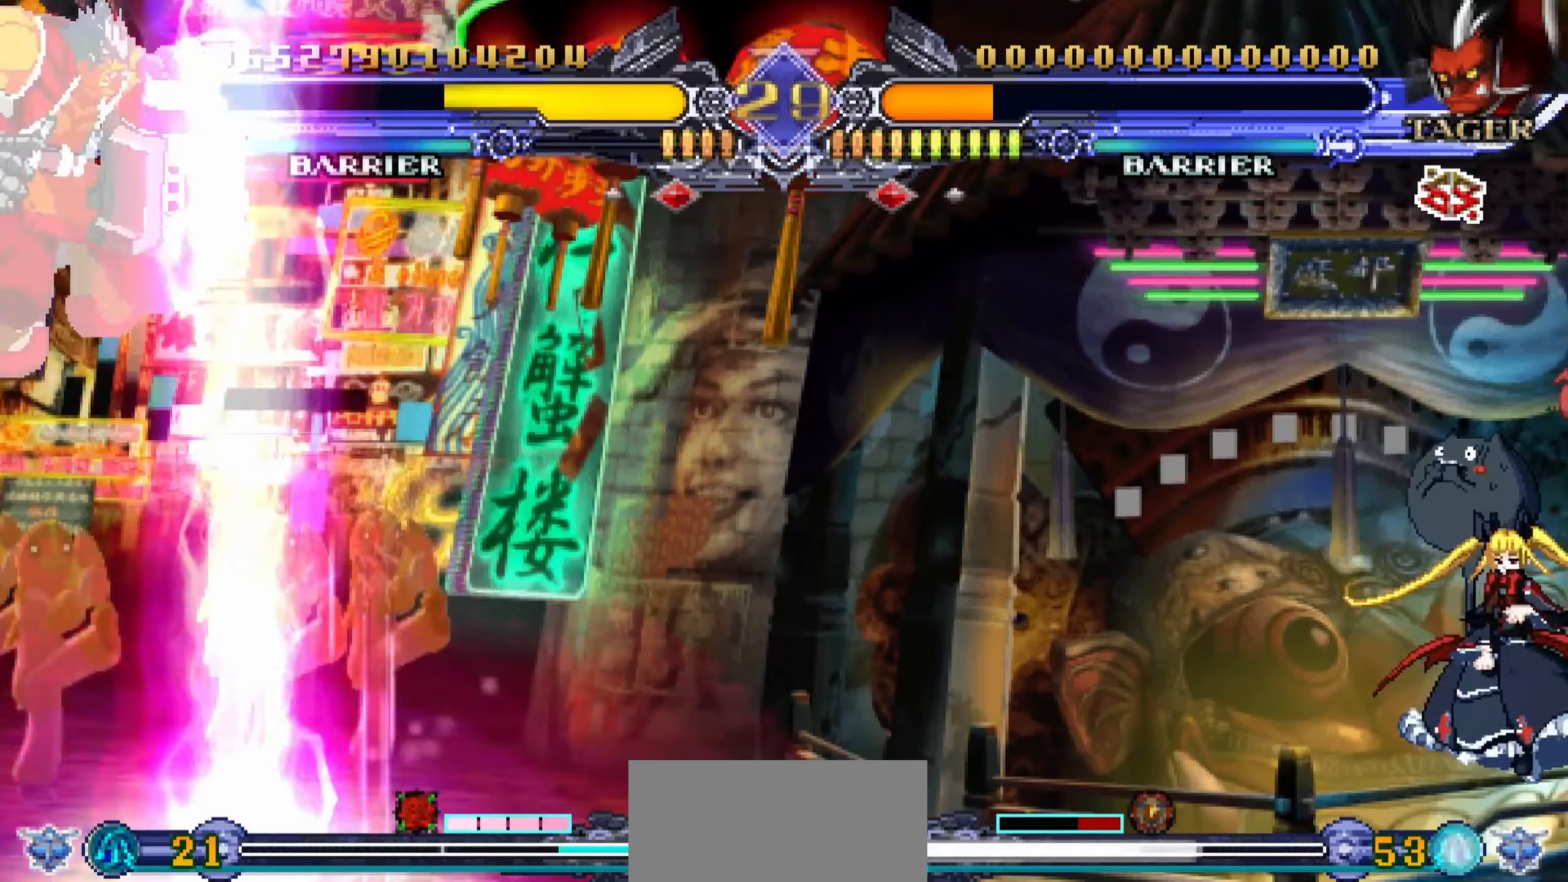
{"buttons": [], "left_stick": "center", "events": [[267, "left_stick", "down"], [334, "left_stick", "left"], [400, "R1", "down"], [400, "left_stick", "center"], [467, "R1", "up"]]}
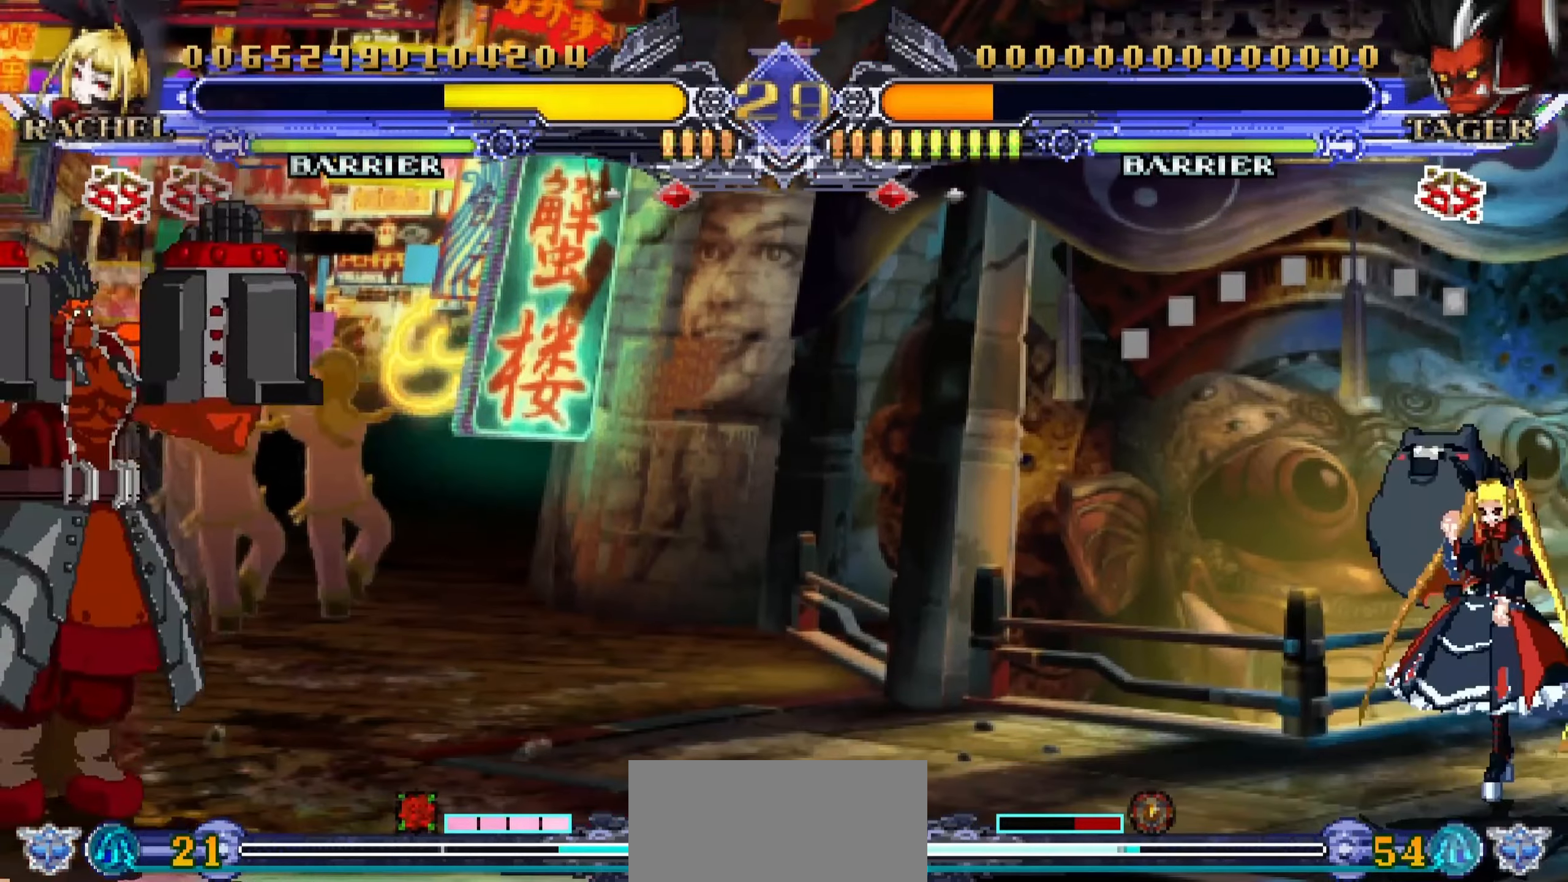
{"buttons": [], "left_stick": "down-right", "events": [[50, "left_stick", "right"], [117, "left_stick", "down-right"]]}
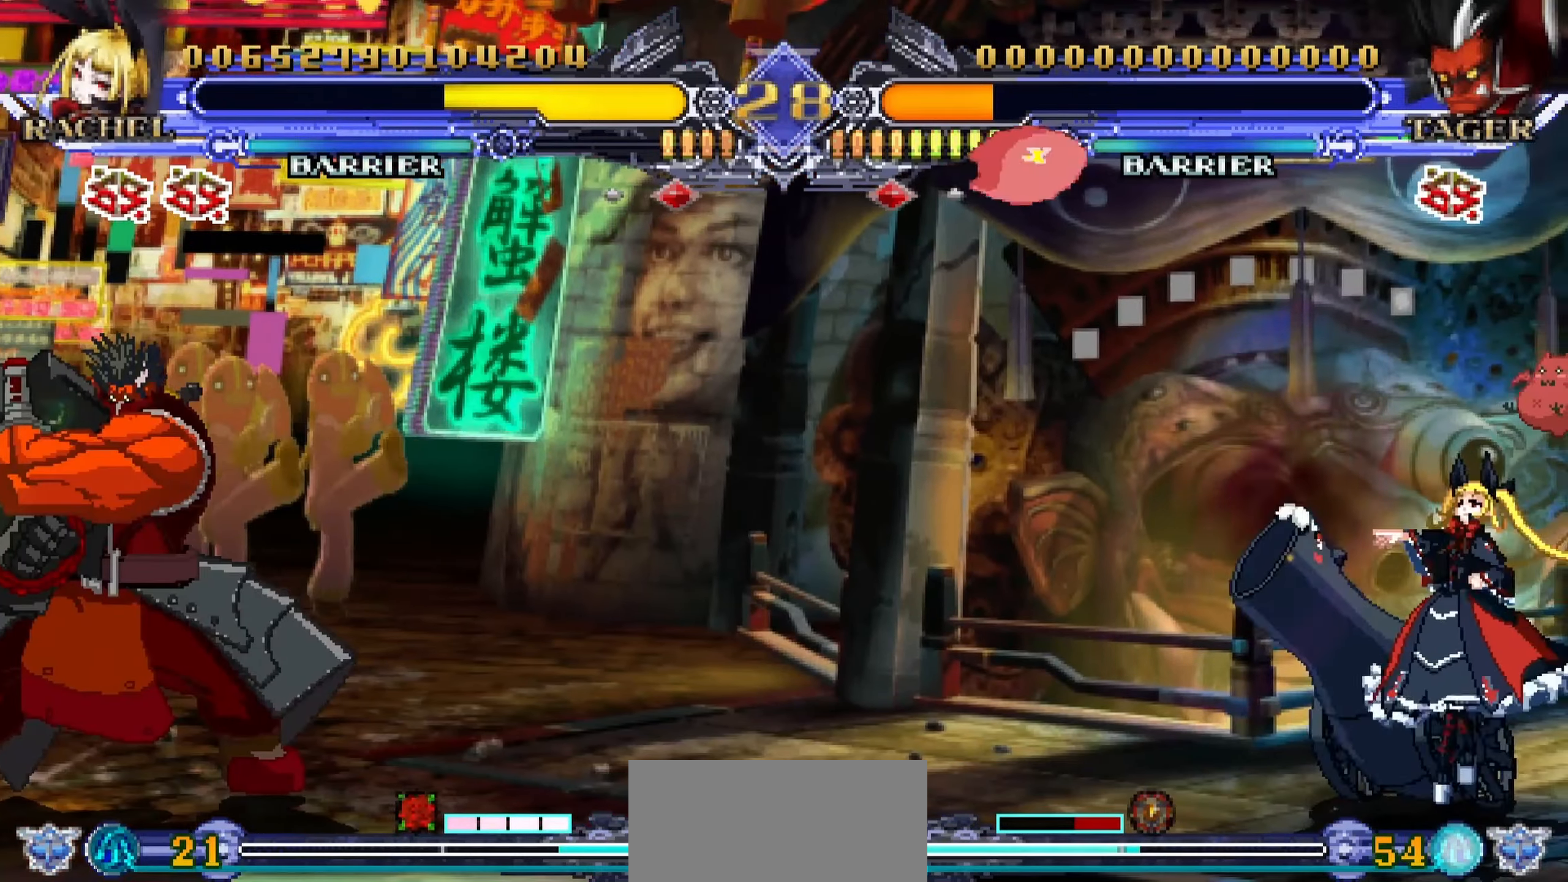
{"buttons": [], "left_stick": "right", "events": [[450, "left_stick", "right"]]}